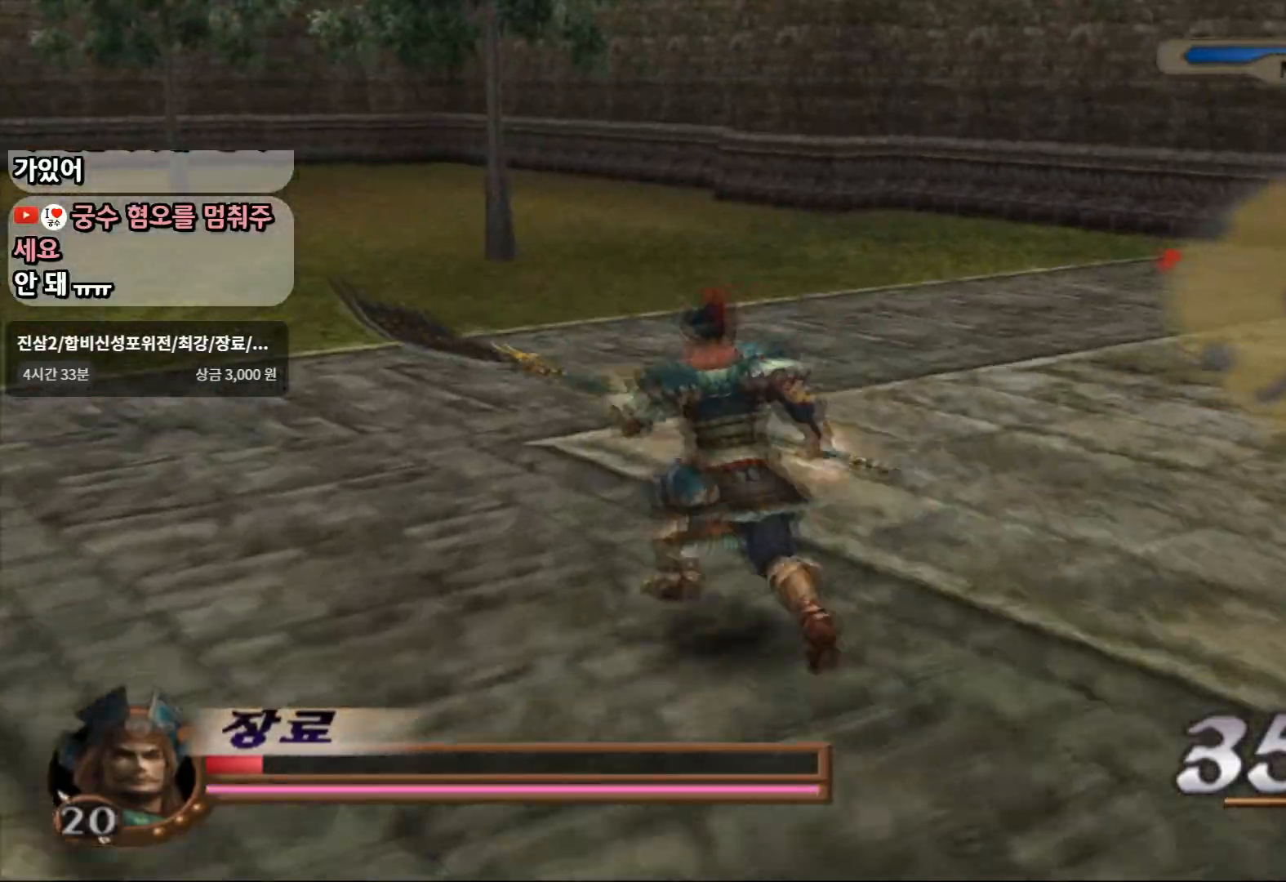
Gameplay with a controller (PlayStation layout); each line is a JSON object with the inputs held at the frame after it. "events" lists button and stick changes between this image and that frame as [ms after this image, input, new state], when the widget could be followed in between. Not read: L3 R3.
{"buttons": [], "left_stick": "up-left", "right_stick": "center", "events": [[300, "R2", "down"], [500, "R2", "up"]]}
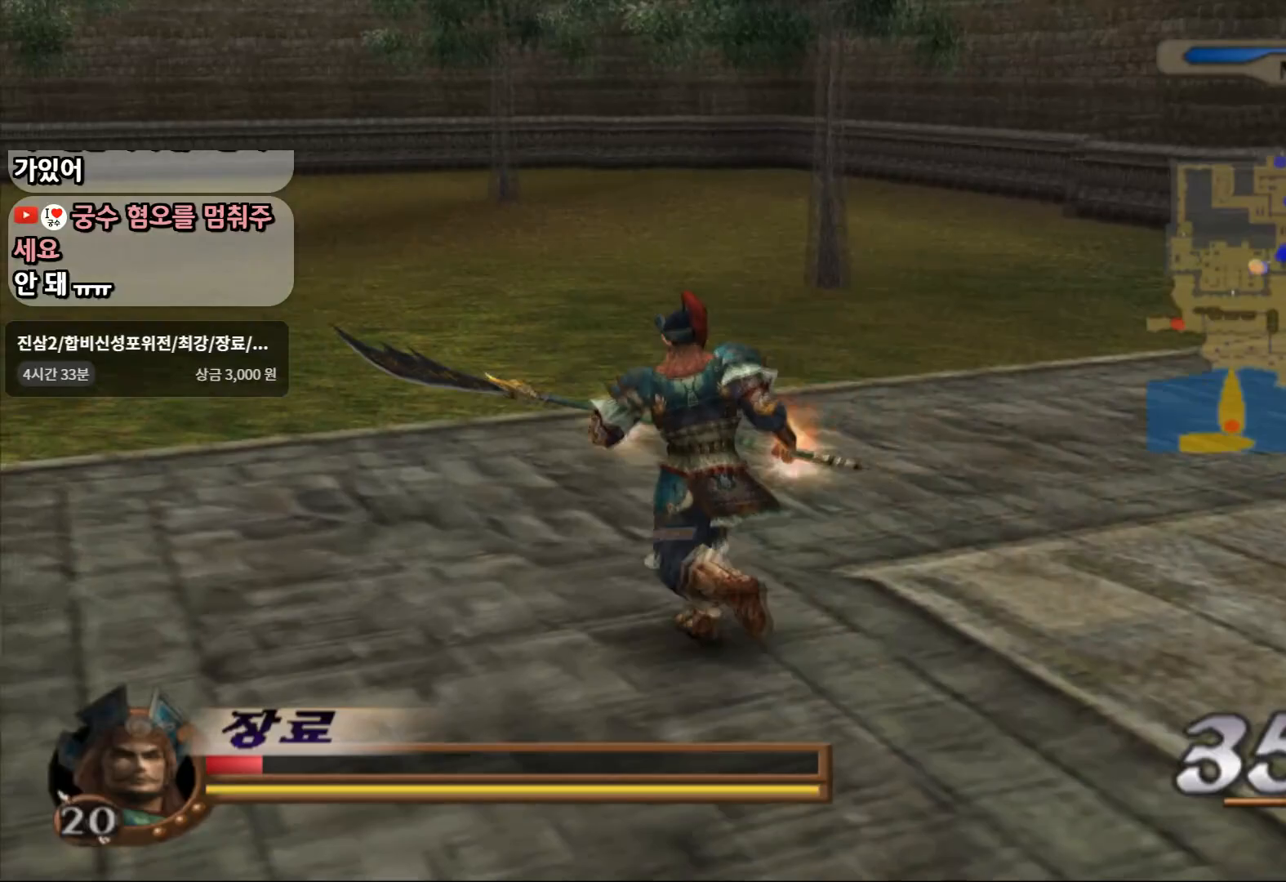
{"buttons": [], "left_stick": "up-left", "right_stick": "center", "events": []}
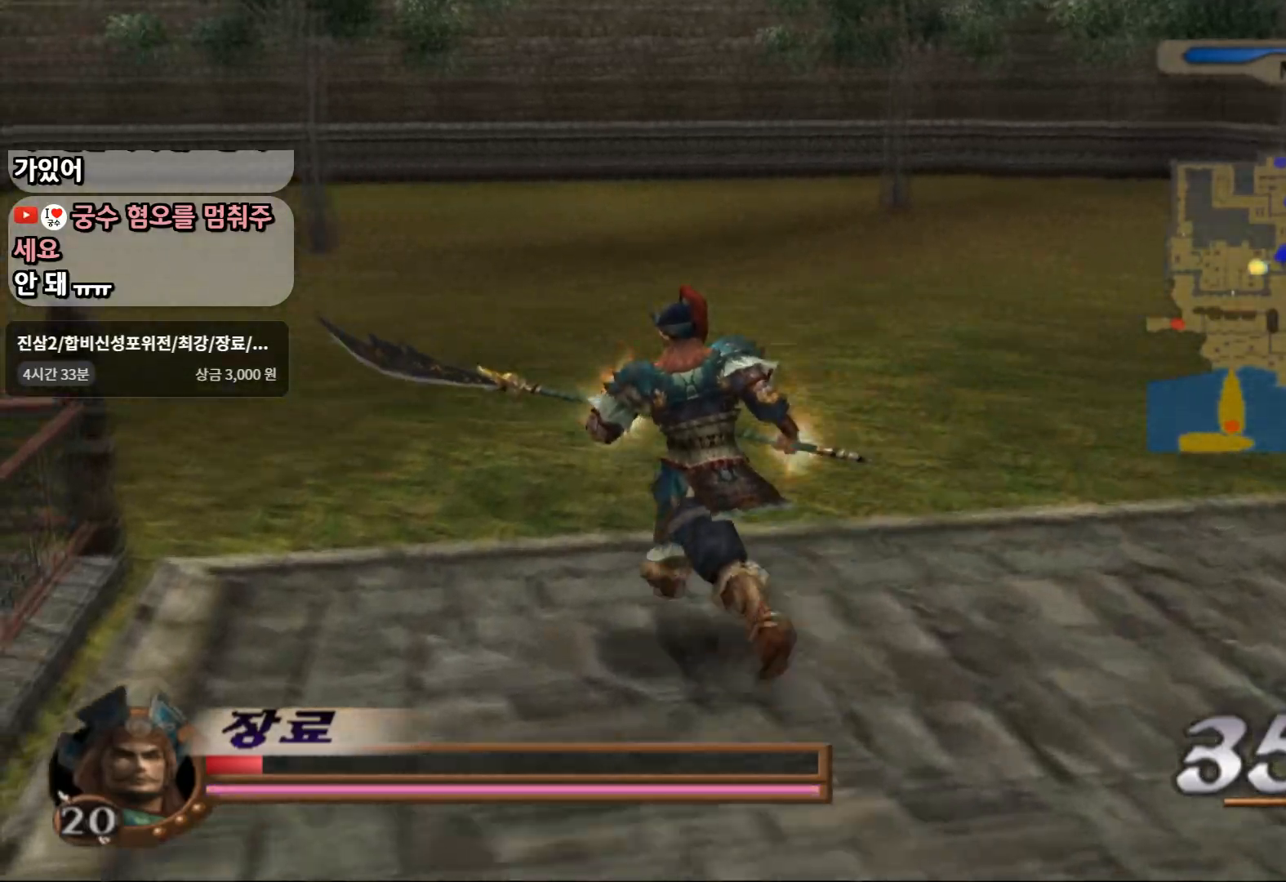
{"buttons": ["L1"], "left_stick": "up-left", "right_stick": "center", "events": [[383, "L1", "down"]]}
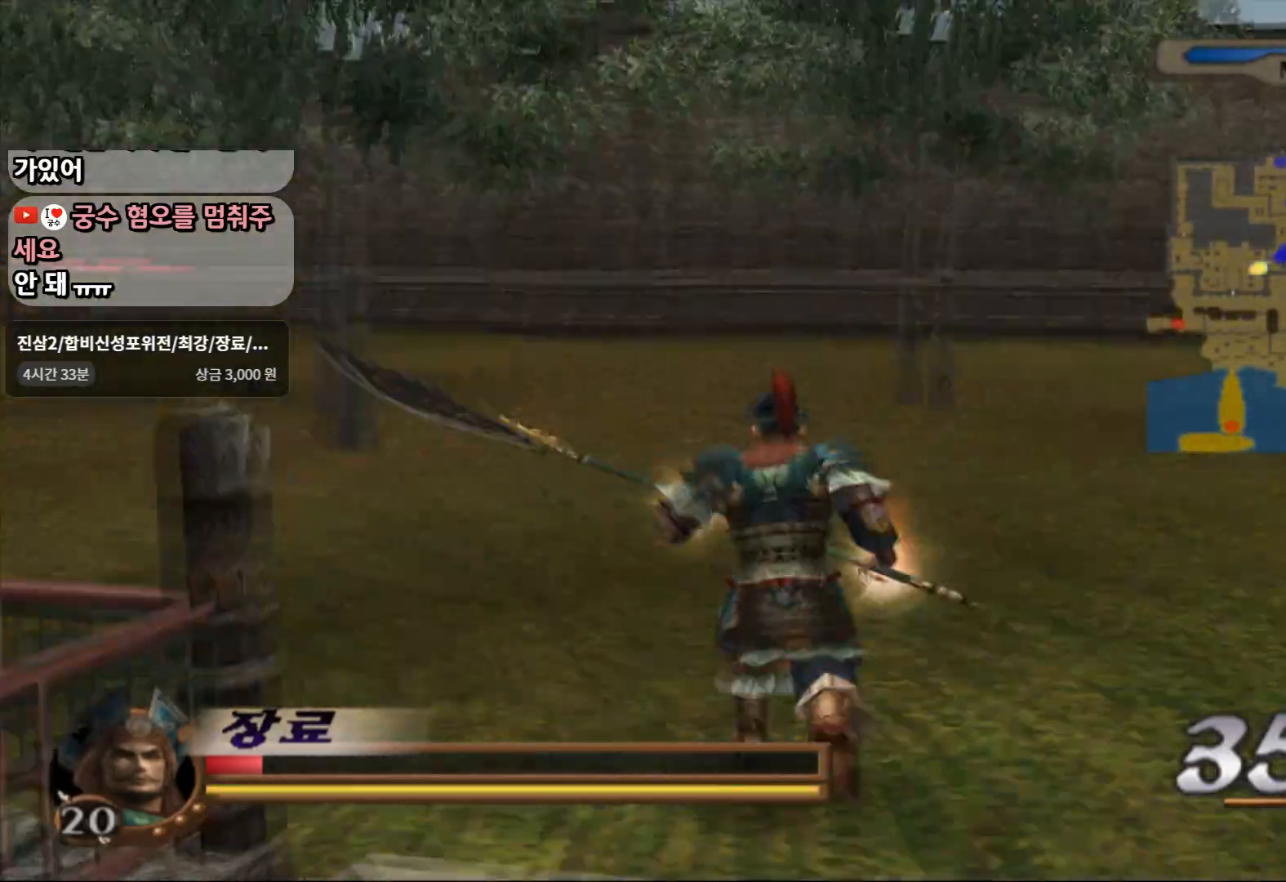
{"buttons": [], "left_stick": "up-left", "right_stick": "center", "events": [[67, "L1", "up"], [217, "R2", "down"], [383, "R2", "up"]]}
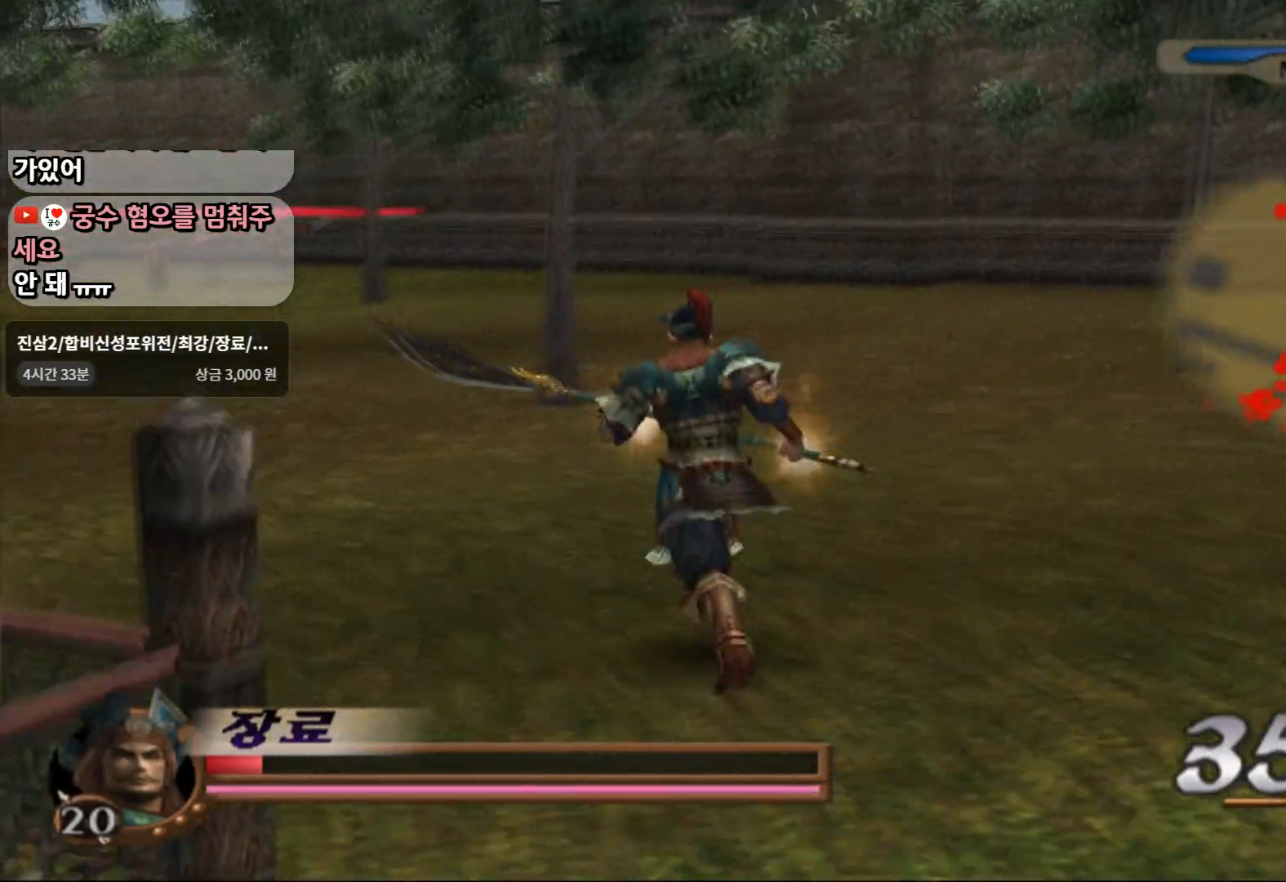
{"buttons": [], "left_stick": "up-left", "right_stick": "center", "events": []}
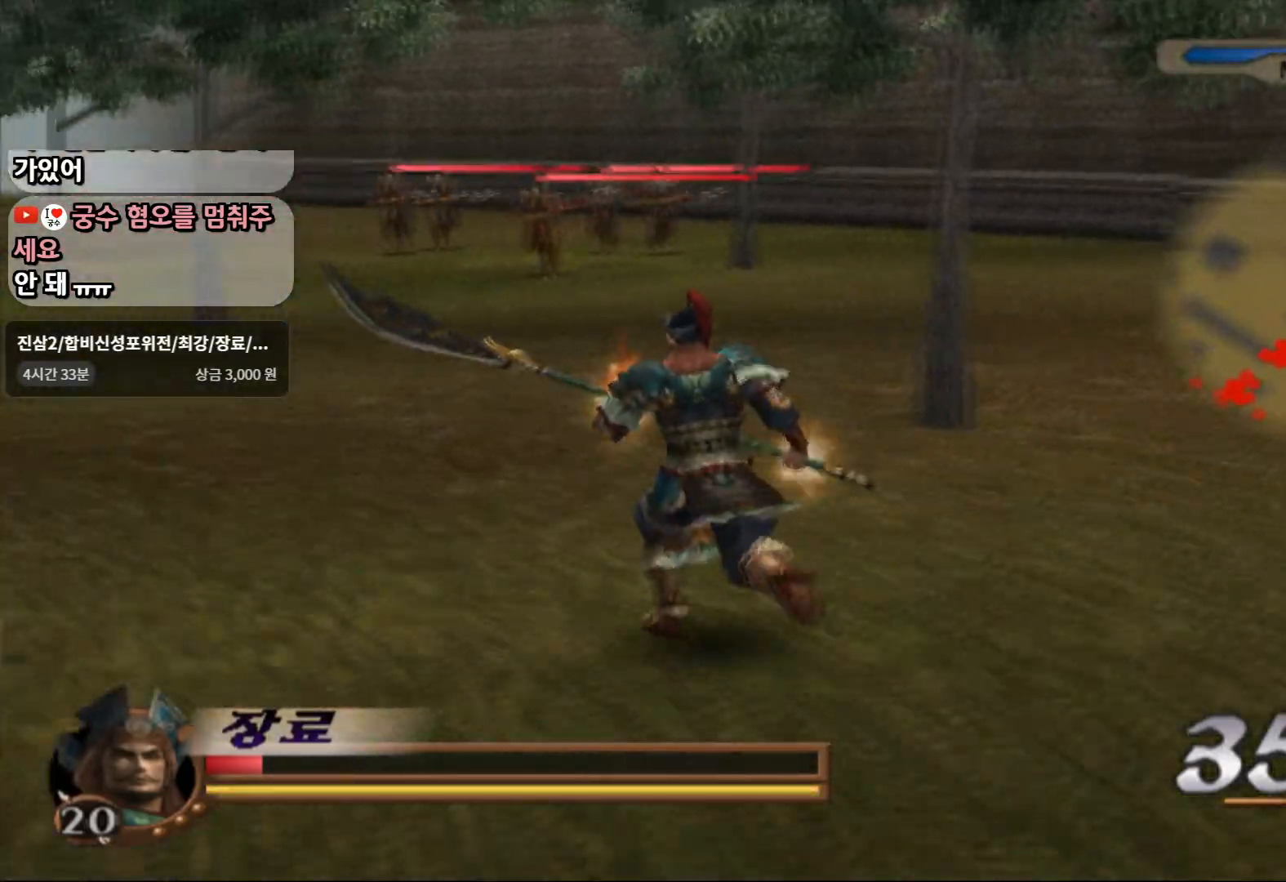
{"buttons": [], "left_stick": "up-left", "right_stick": "center", "events": []}
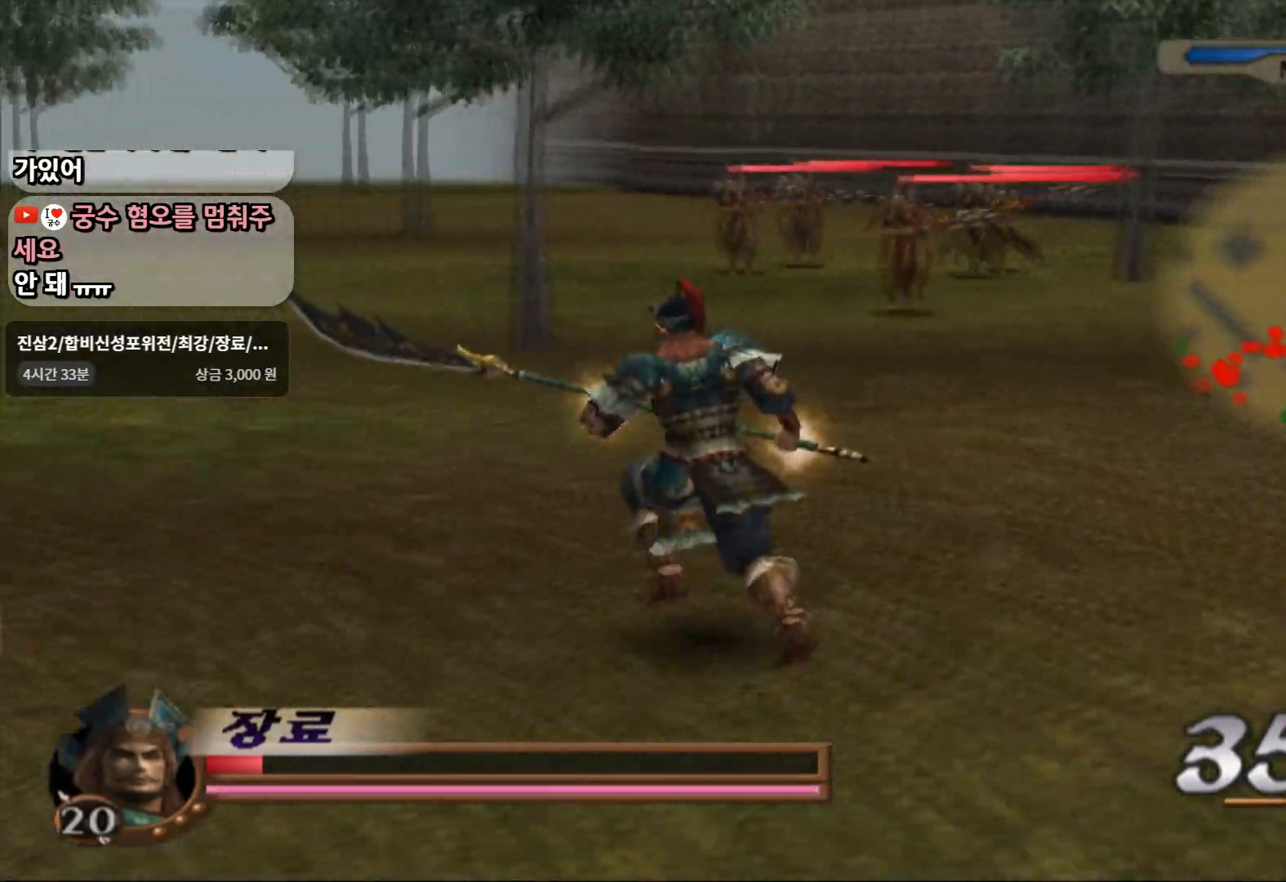
{"buttons": [], "left_stick": "up-left", "right_stick": "center", "events": []}
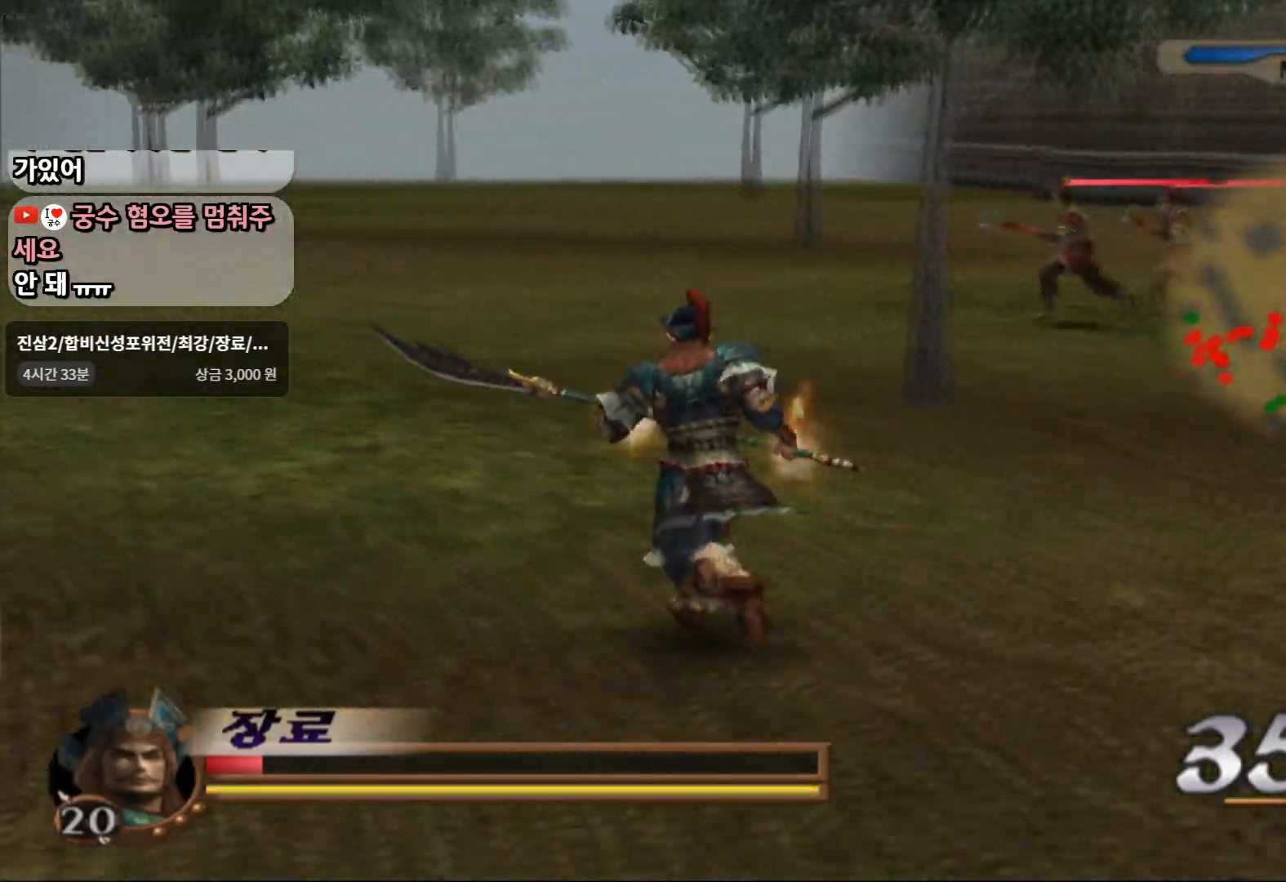
{"buttons": [], "left_stick": "up-left", "right_stick": "center", "events": []}
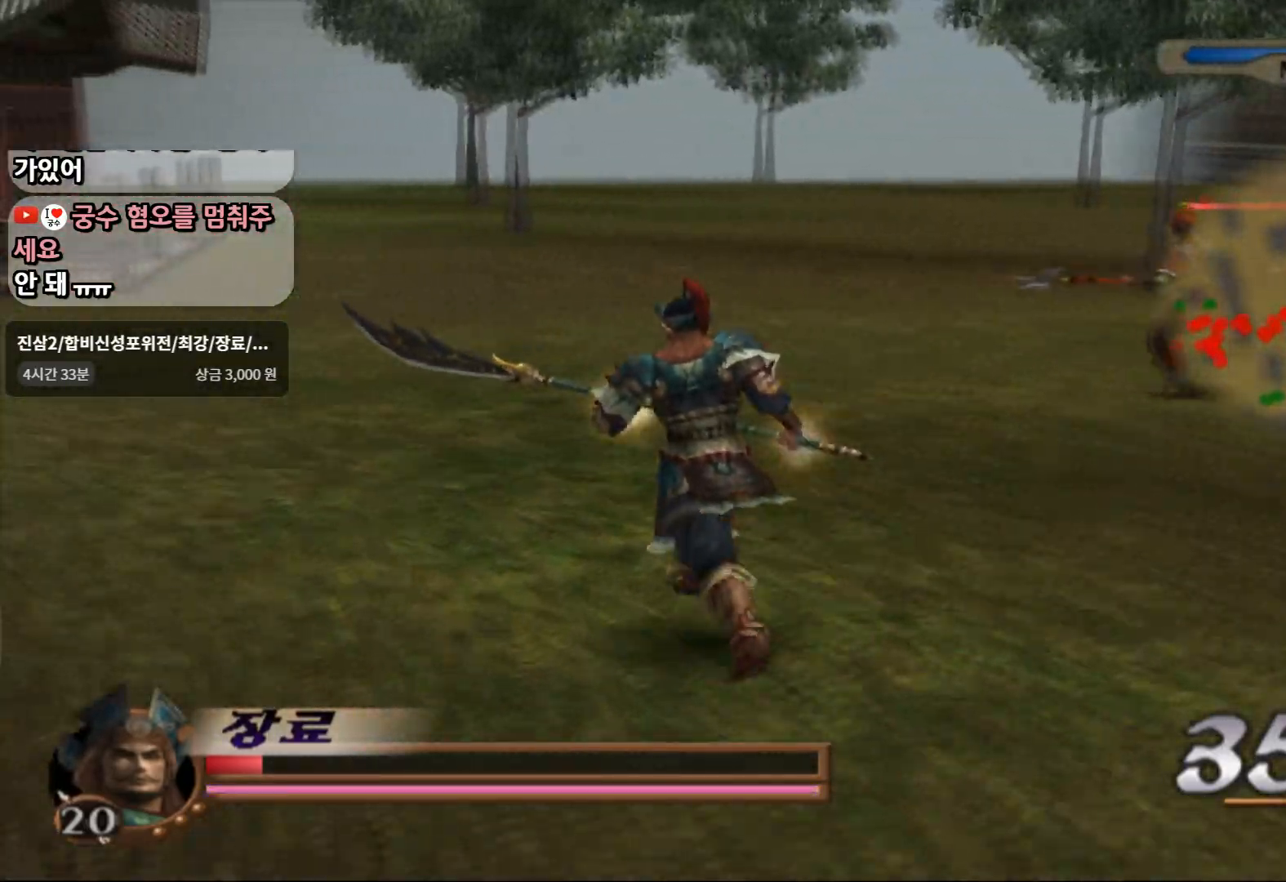
{"buttons": [], "left_stick": "up-left", "right_stick": "center", "events": []}
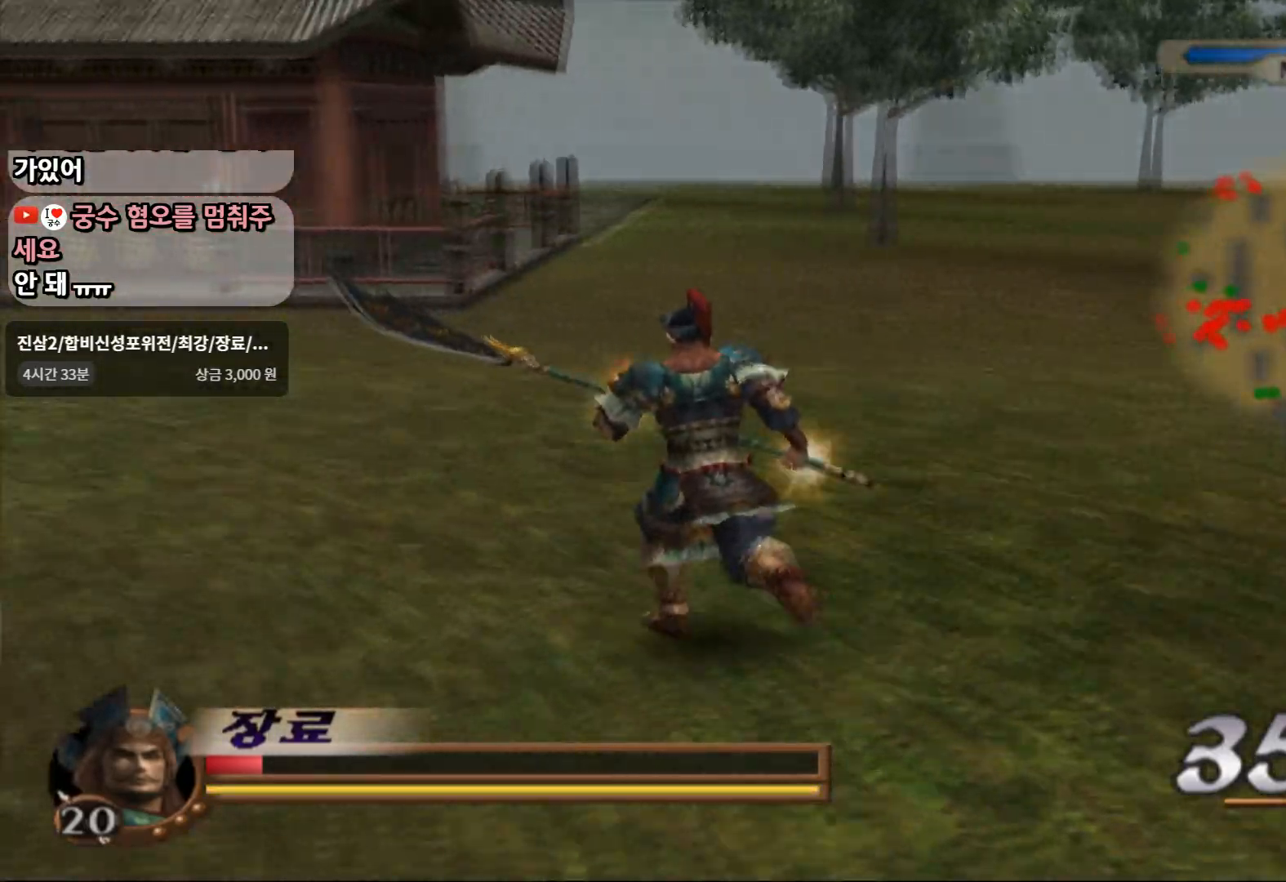
{"buttons": [], "left_stick": "up-left", "right_stick": "center", "events": []}
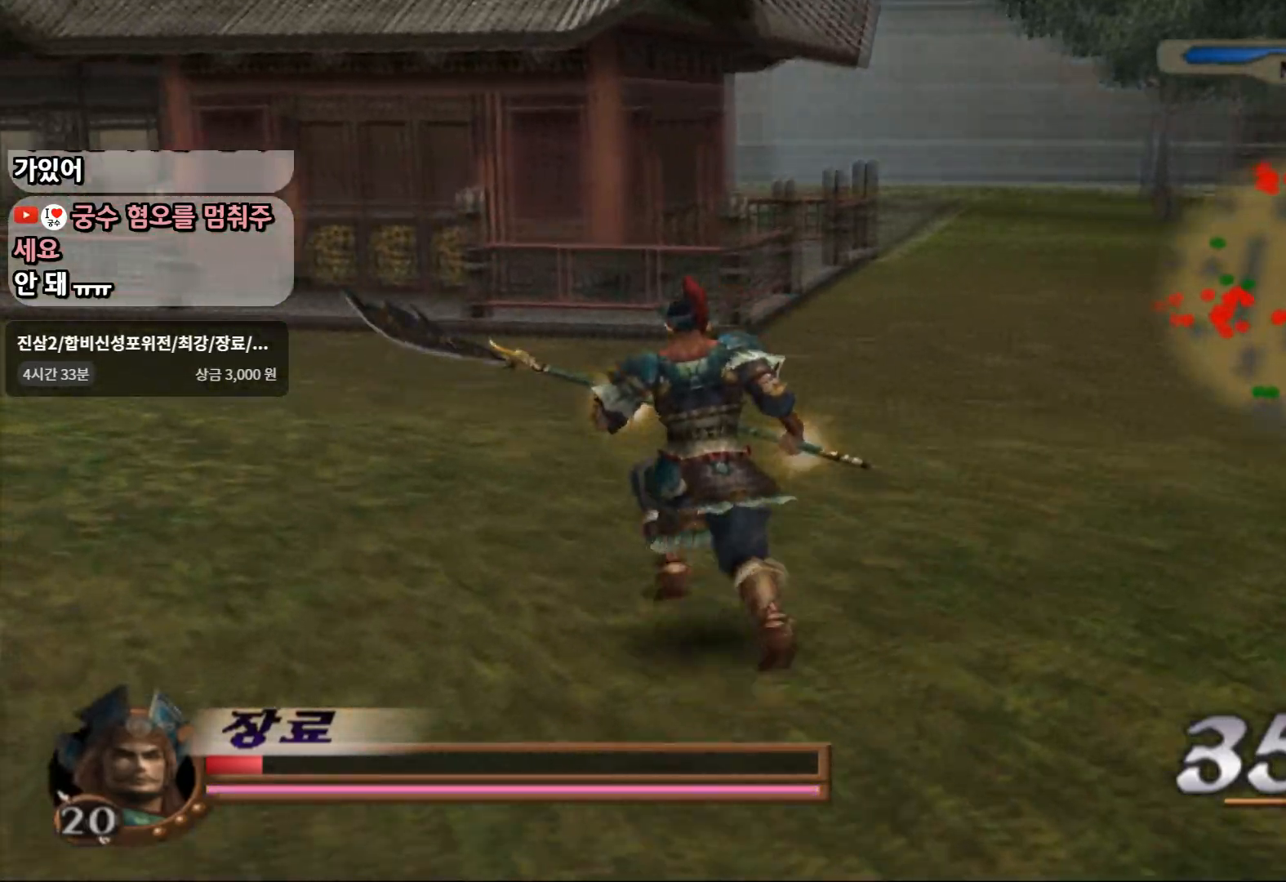
{"buttons": [], "left_stick": "up", "right_stick": "center", "events": [[167, "left_stick", "up"]]}
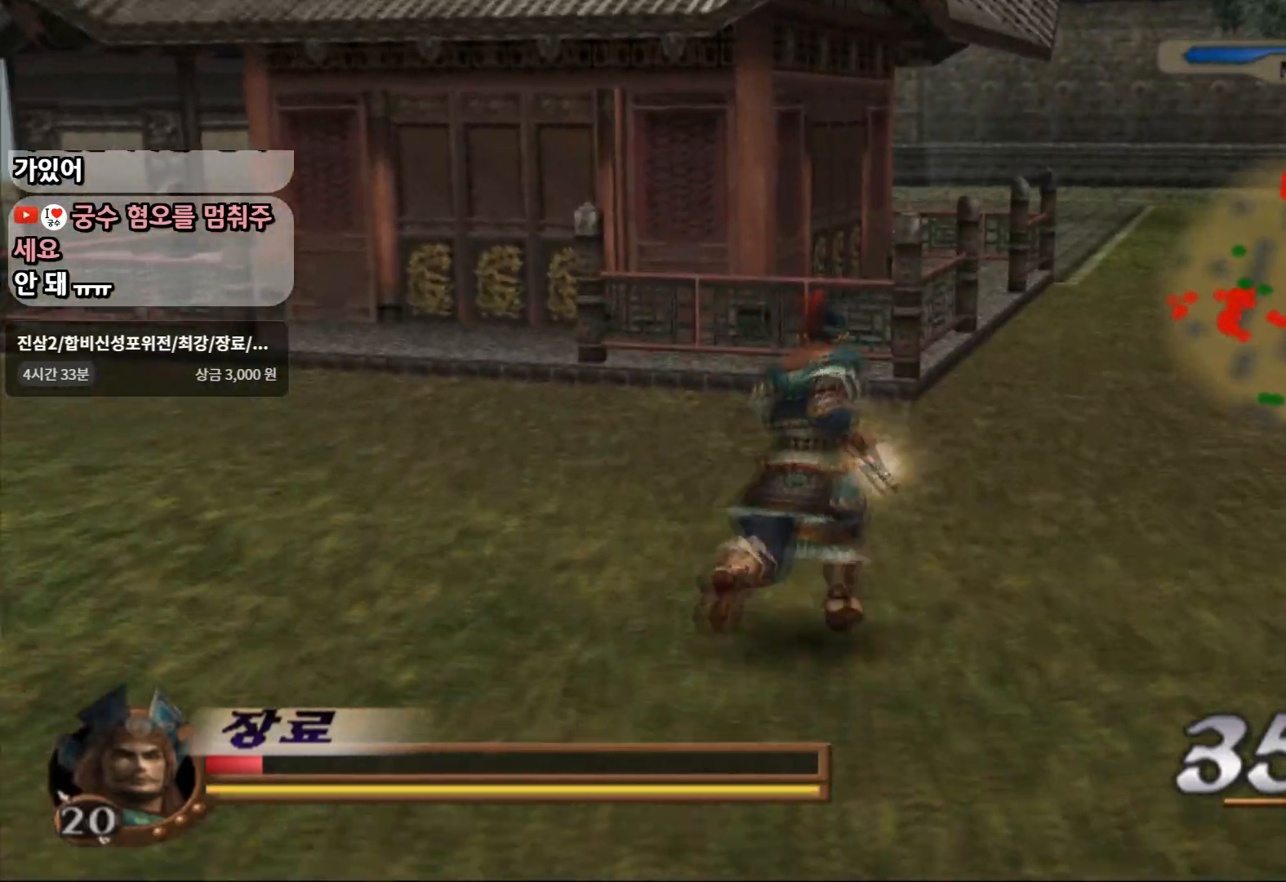
{"buttons": ["L1"], "left_stick": "right", "right_stick": "center", "events": [[83, "left_stick", "up-left"], [217, "L1", "down"], [317, "left_stick", "right"]]}
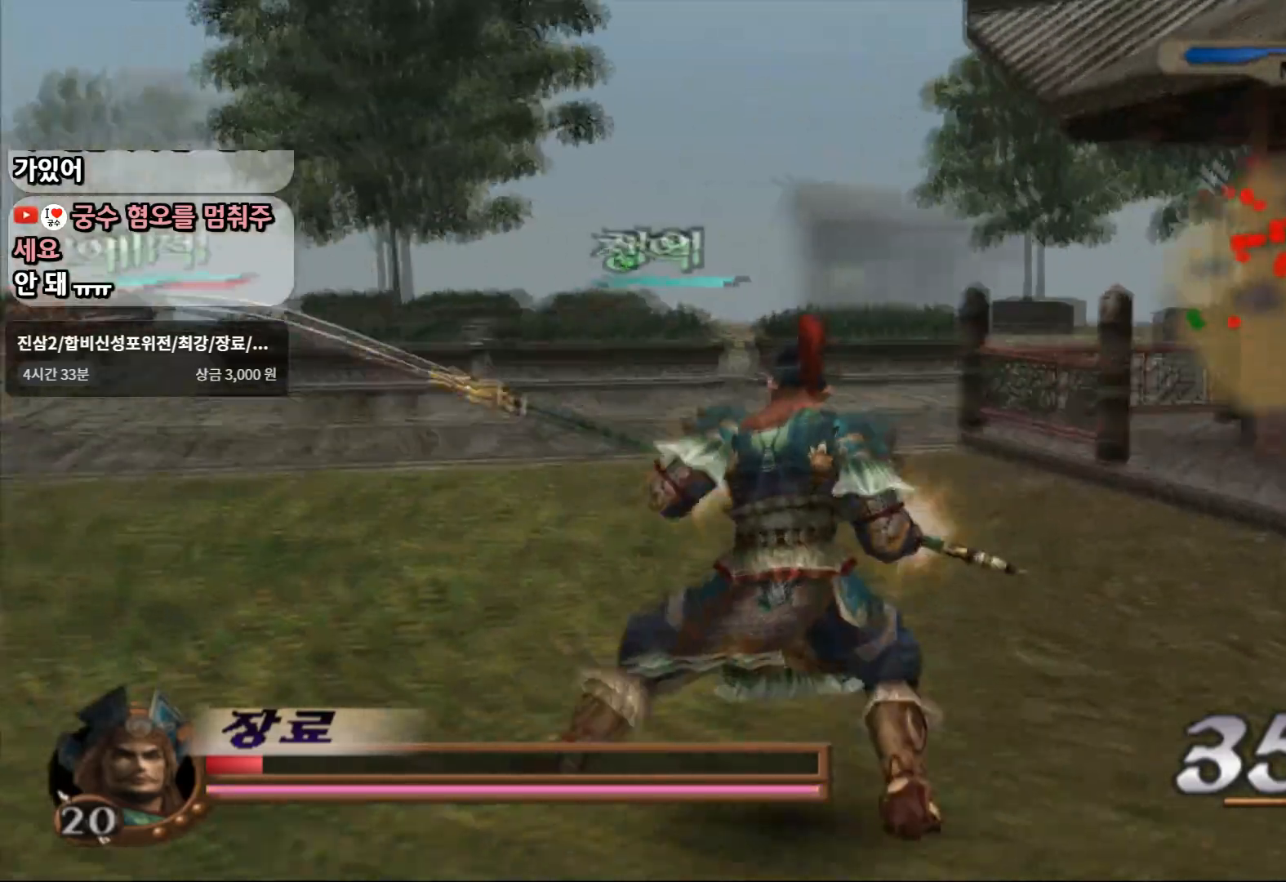
{"buttons": [], "left_stick": "right", "right_stick": "center", "events": [[50, "L1", "up"]]}
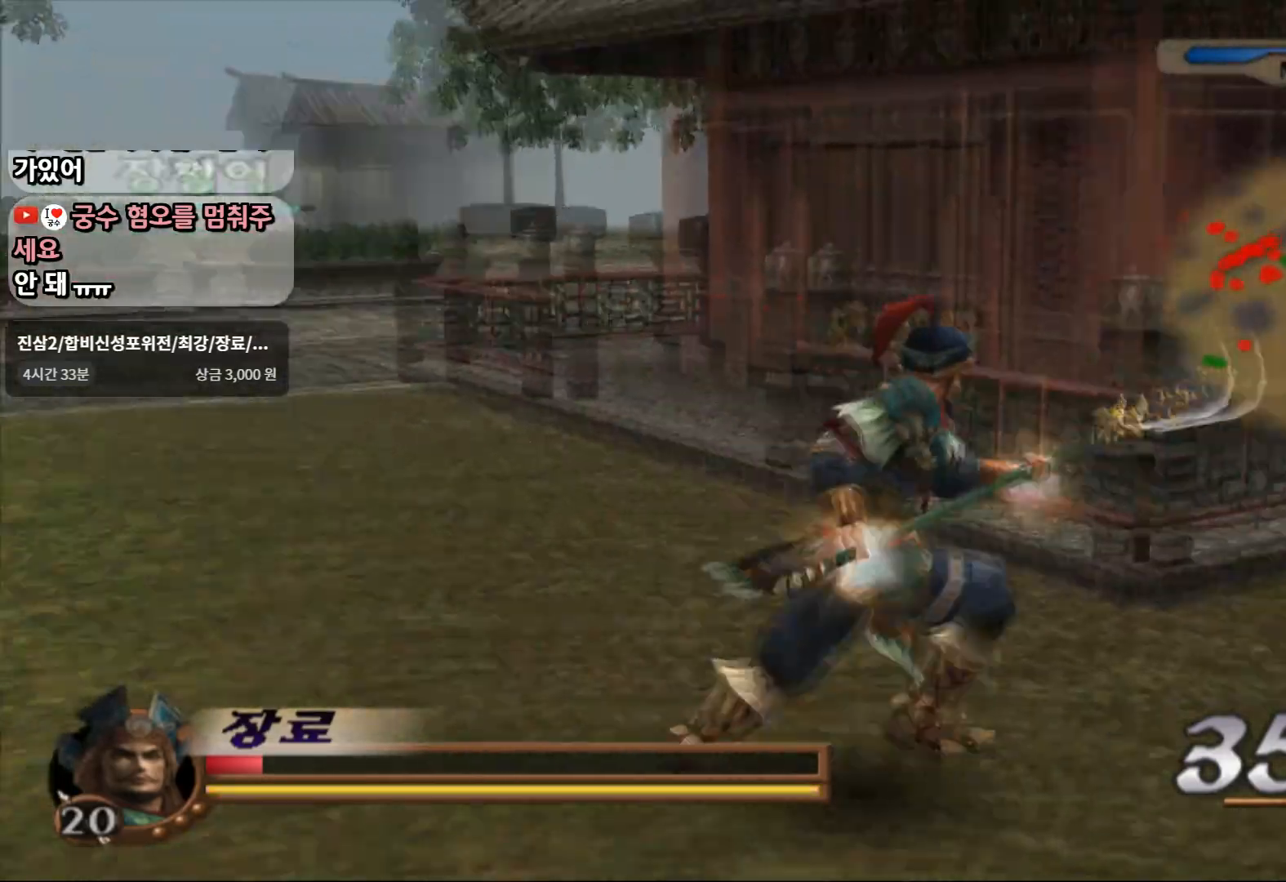
{"buttons": [], "left_stick": "up-right", "right_stick": "center", "events": [[33, "left_stick", "up-right"], [83, "R2", "down"], [333, "R2", "up"]]}
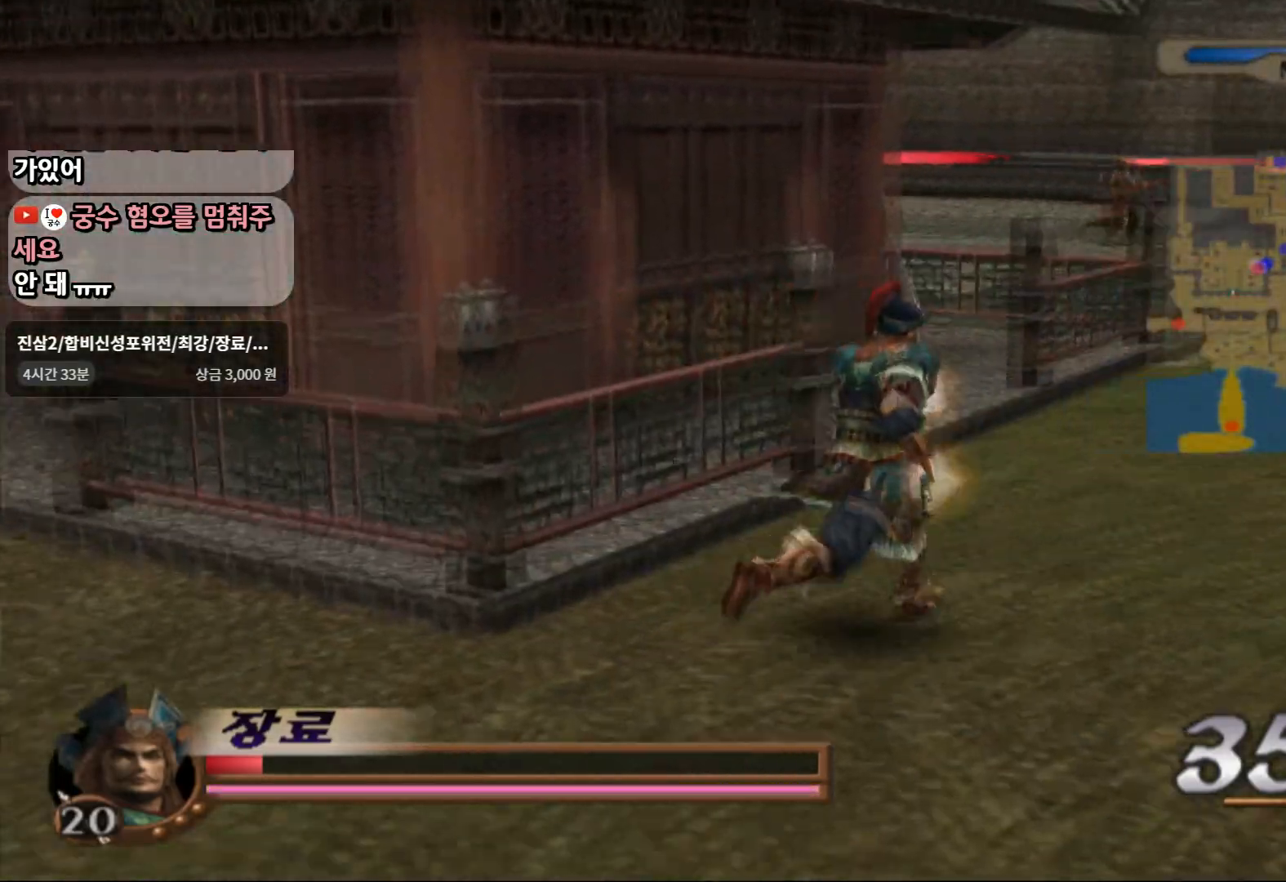
{"buttons": [], "left_stick": "up-right", "right_stick": "center", "events": [[67, "R2", "down"], [267, "R2", "up"]]}
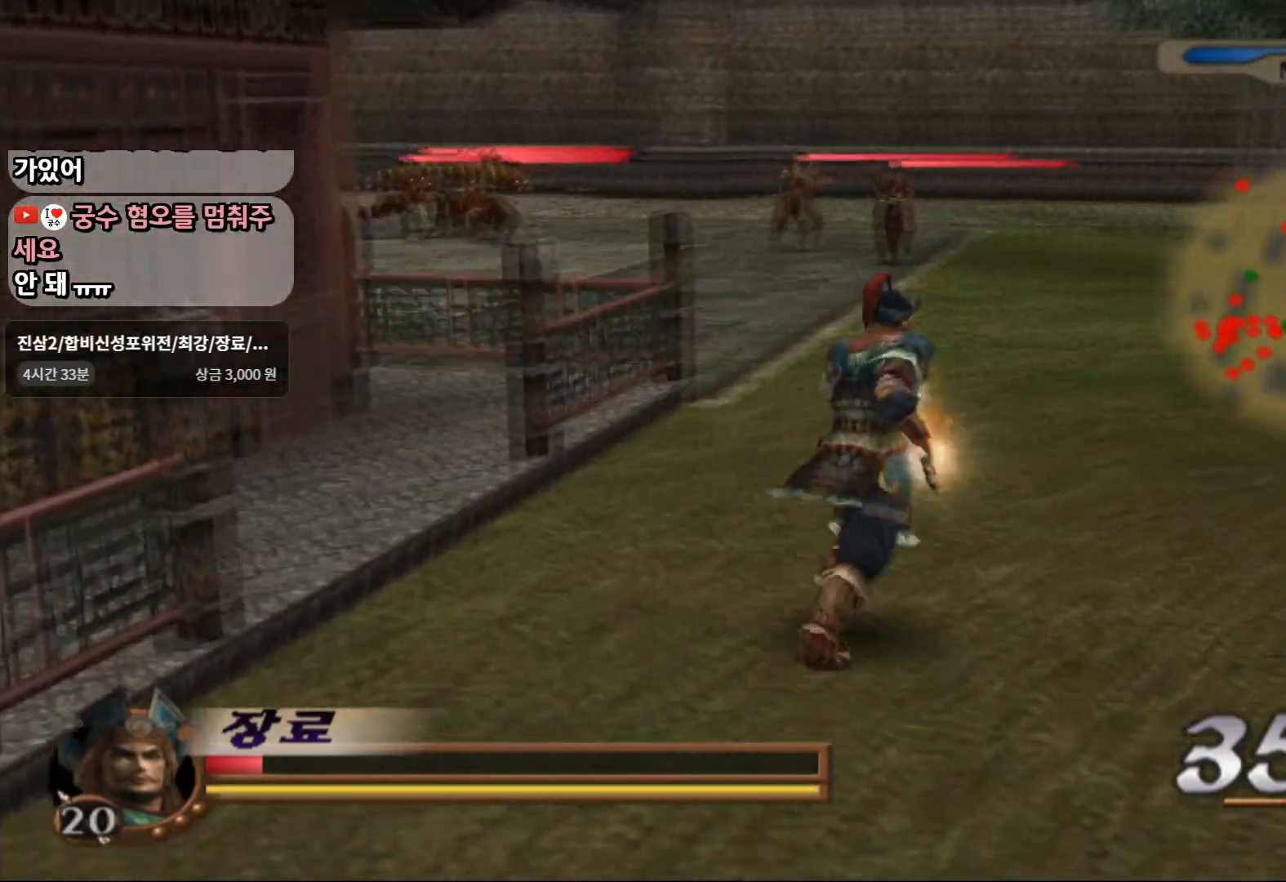
{"buttons": [], "left_stick": "up-right", "right_stick": "center", "events": []}
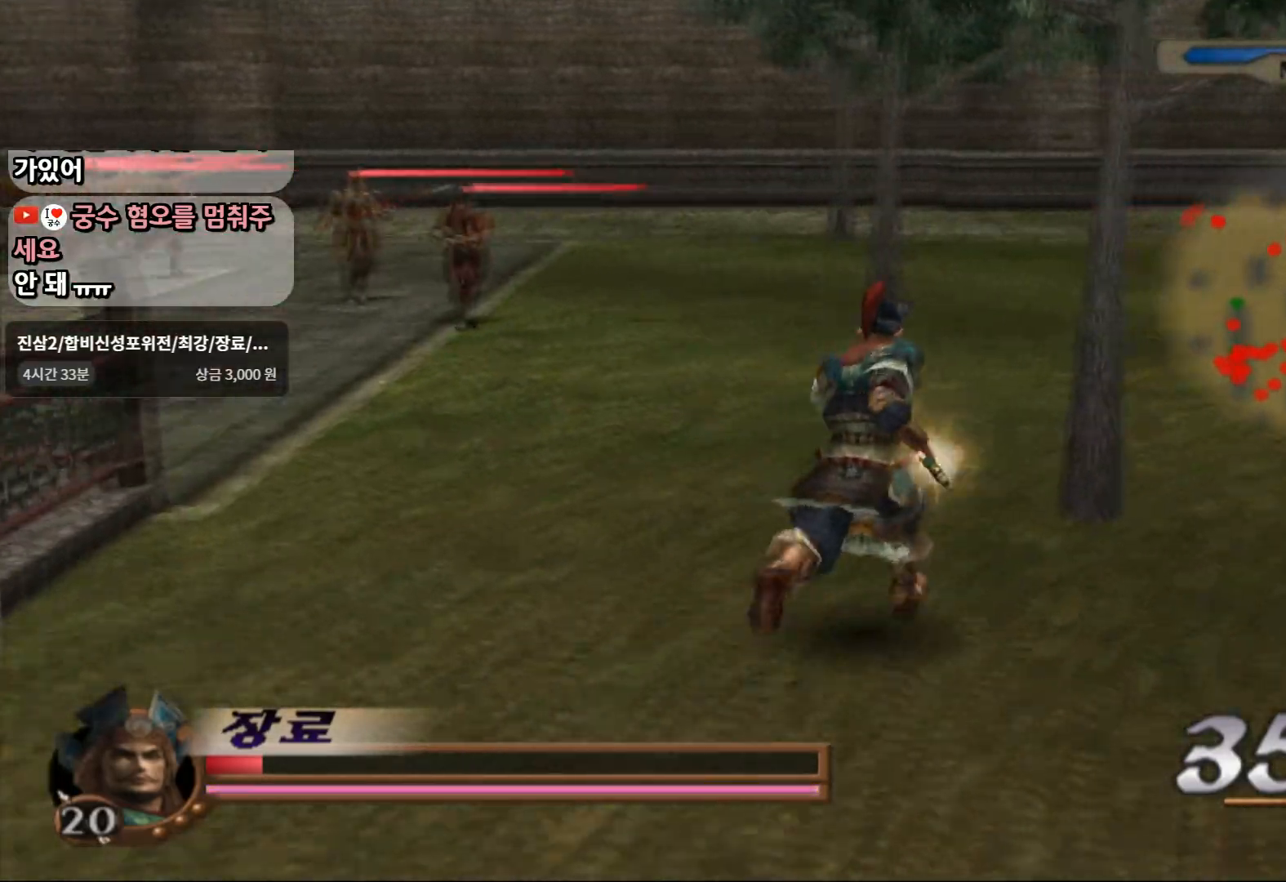
{"buttons": [], "left_stick": "up-right", "right_stick": "center", "events": []}
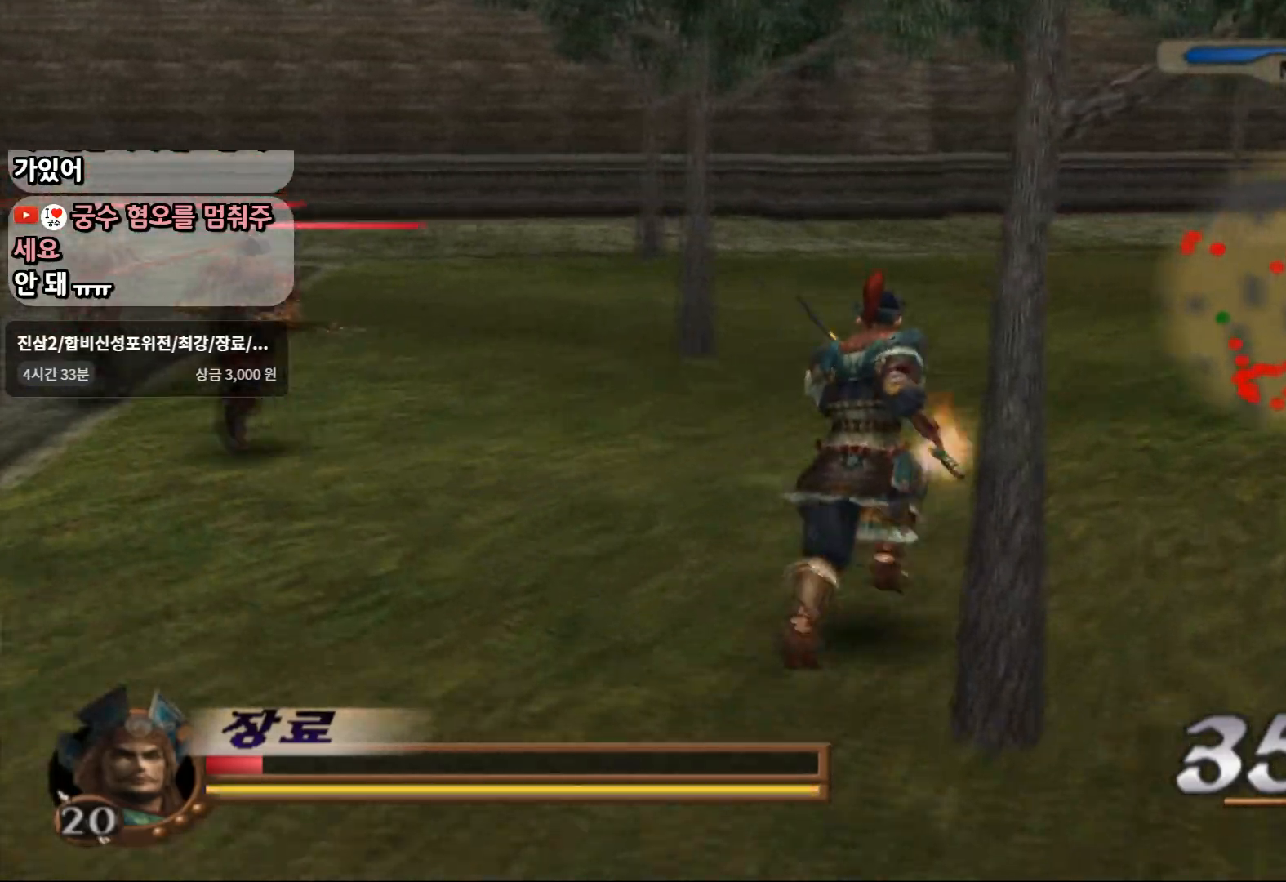
{"buttons": [], "left_stick": "up-right", "right_stick": "center", "events": []}
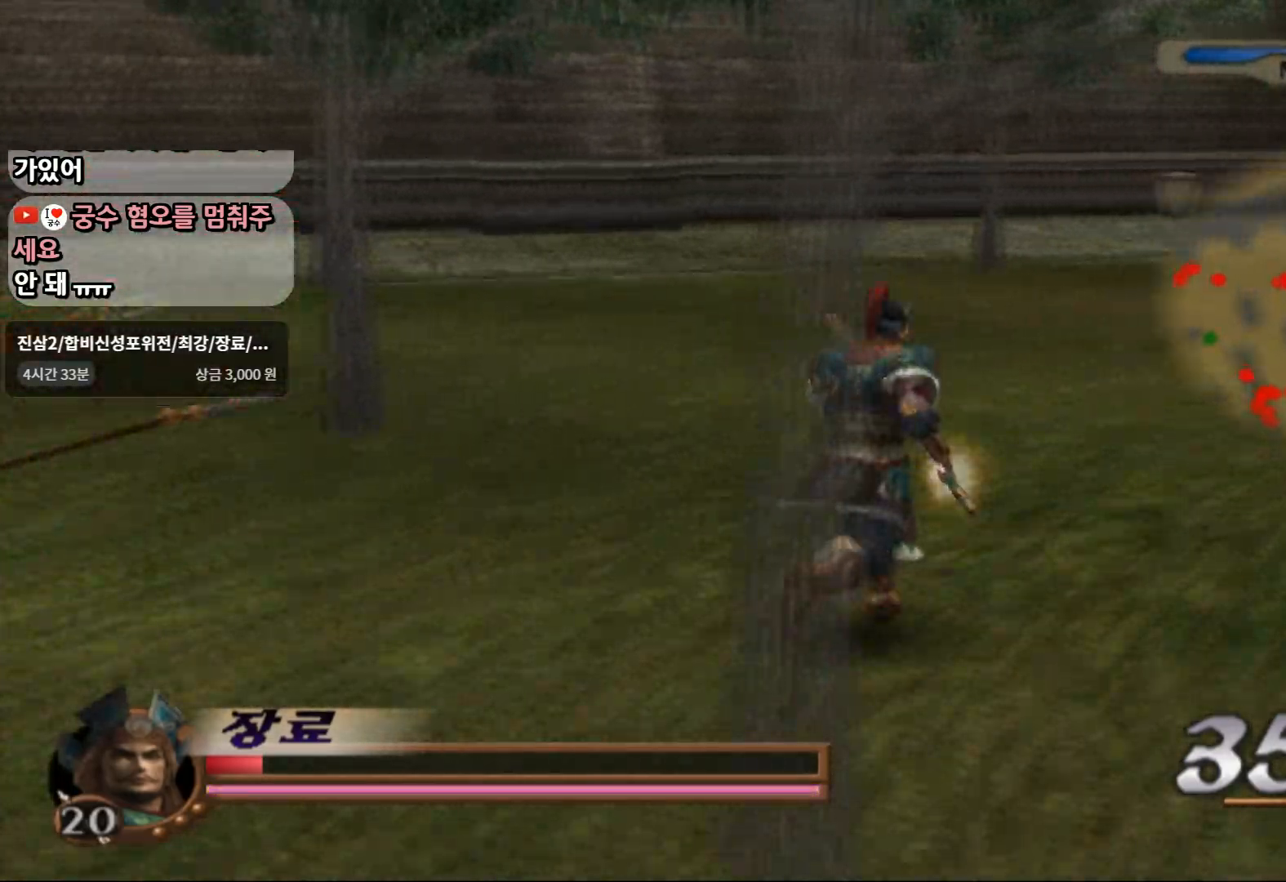
{"buttons": [], "left_stick": "up", "right_stick": "center", "events": [[283, "left_stick", "up"]]}
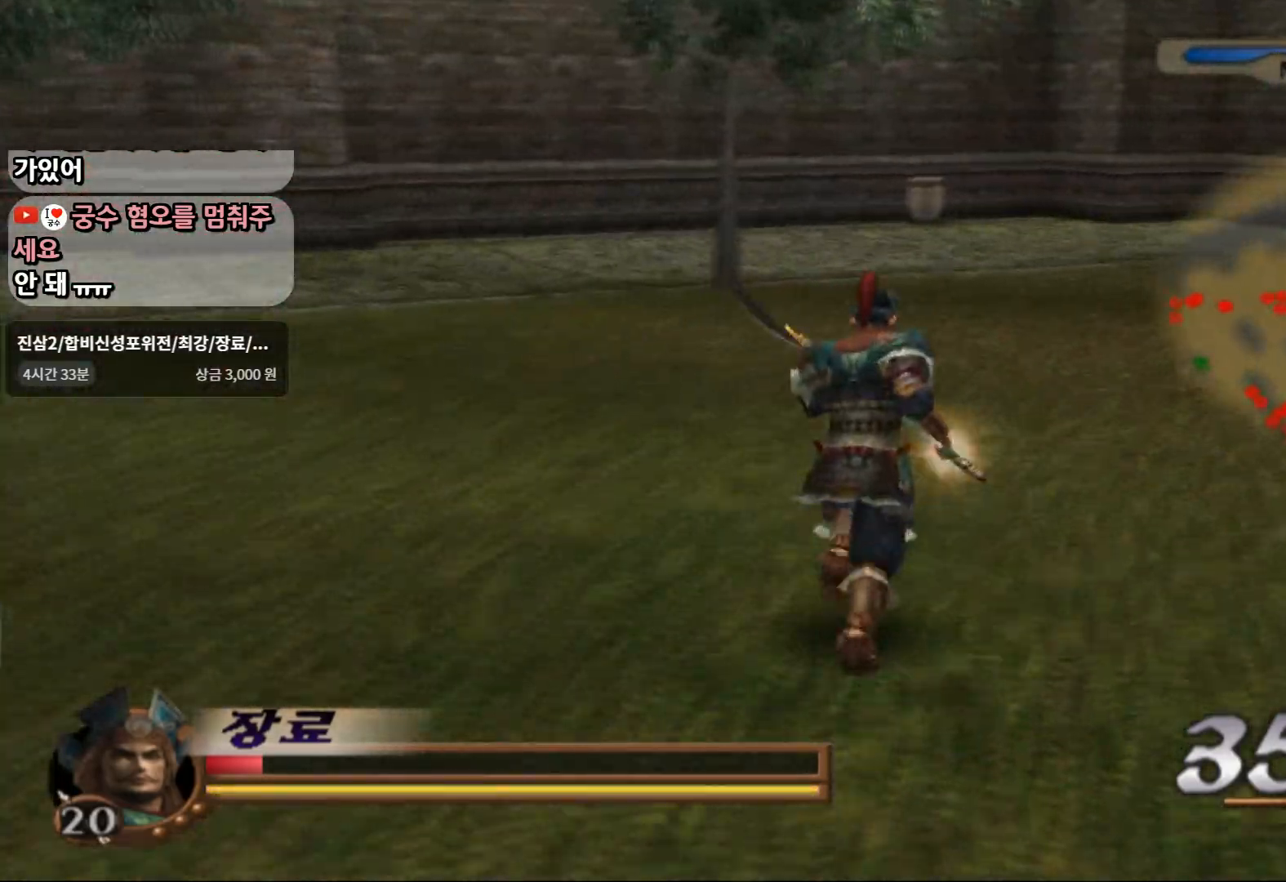
{"buttons": [], "left_stick": "up", "right_stick": "center", "events": []}
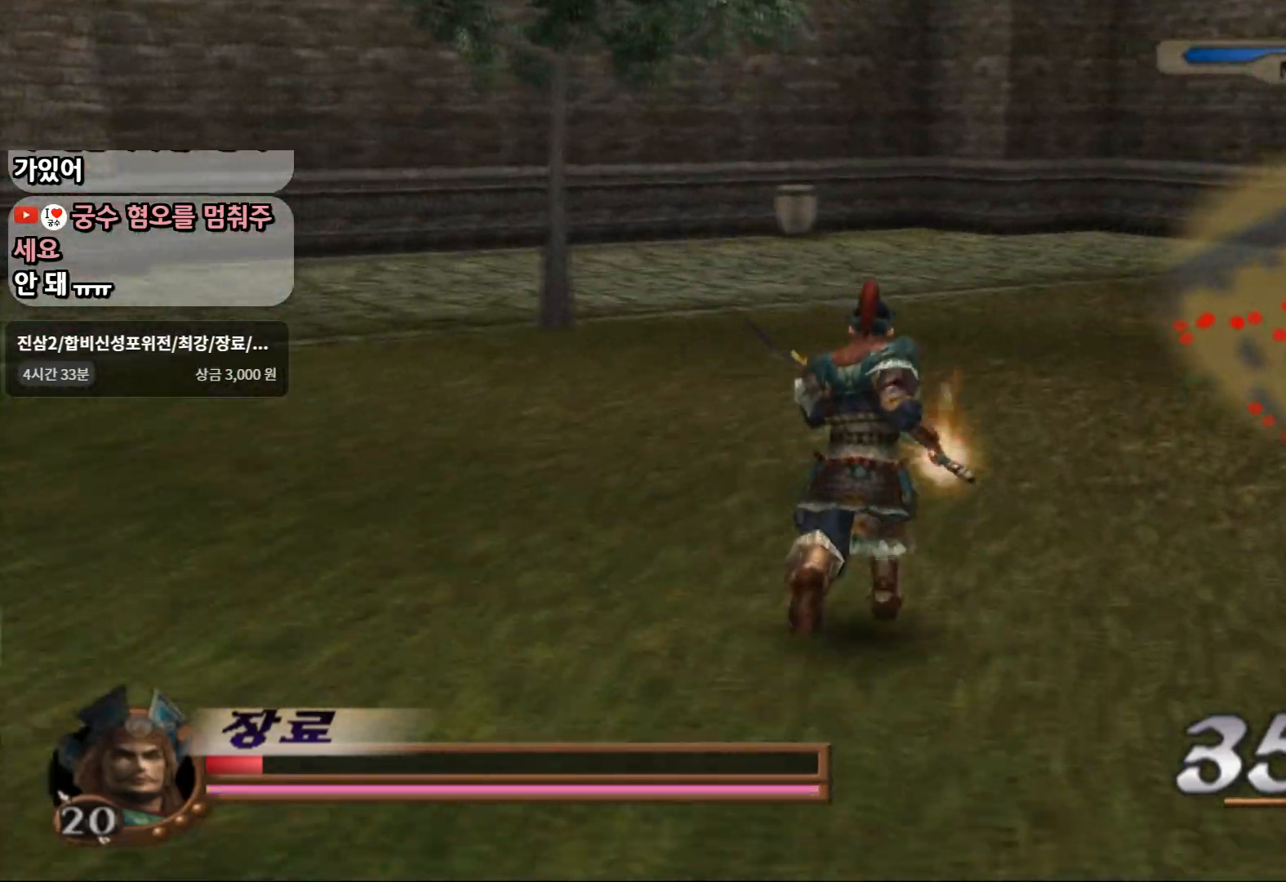
{"buttons": [], "left_stick": "up", "right_stick": "center", "events": []}
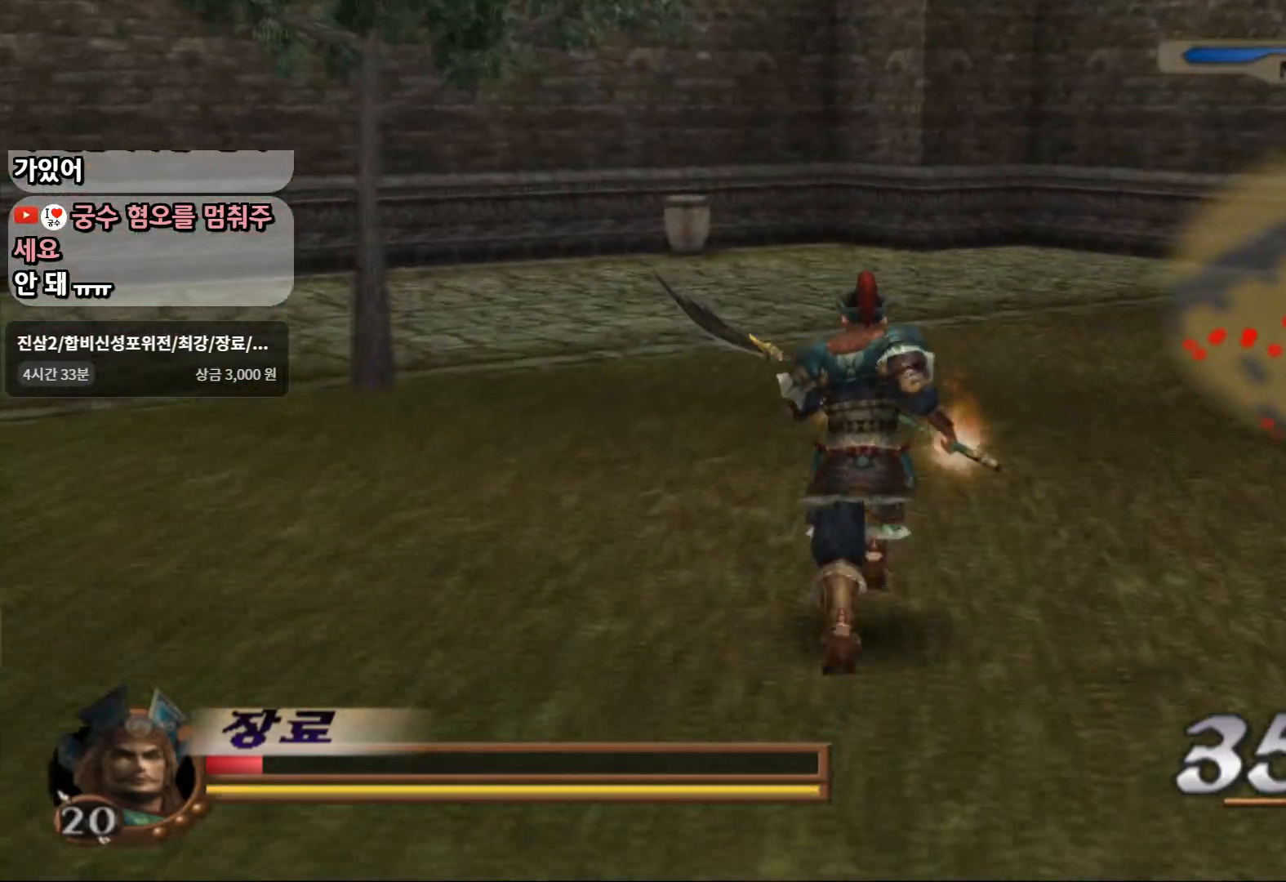
{"buttons": [], "left_stick": "up", "right_stick": "center", "events": []}
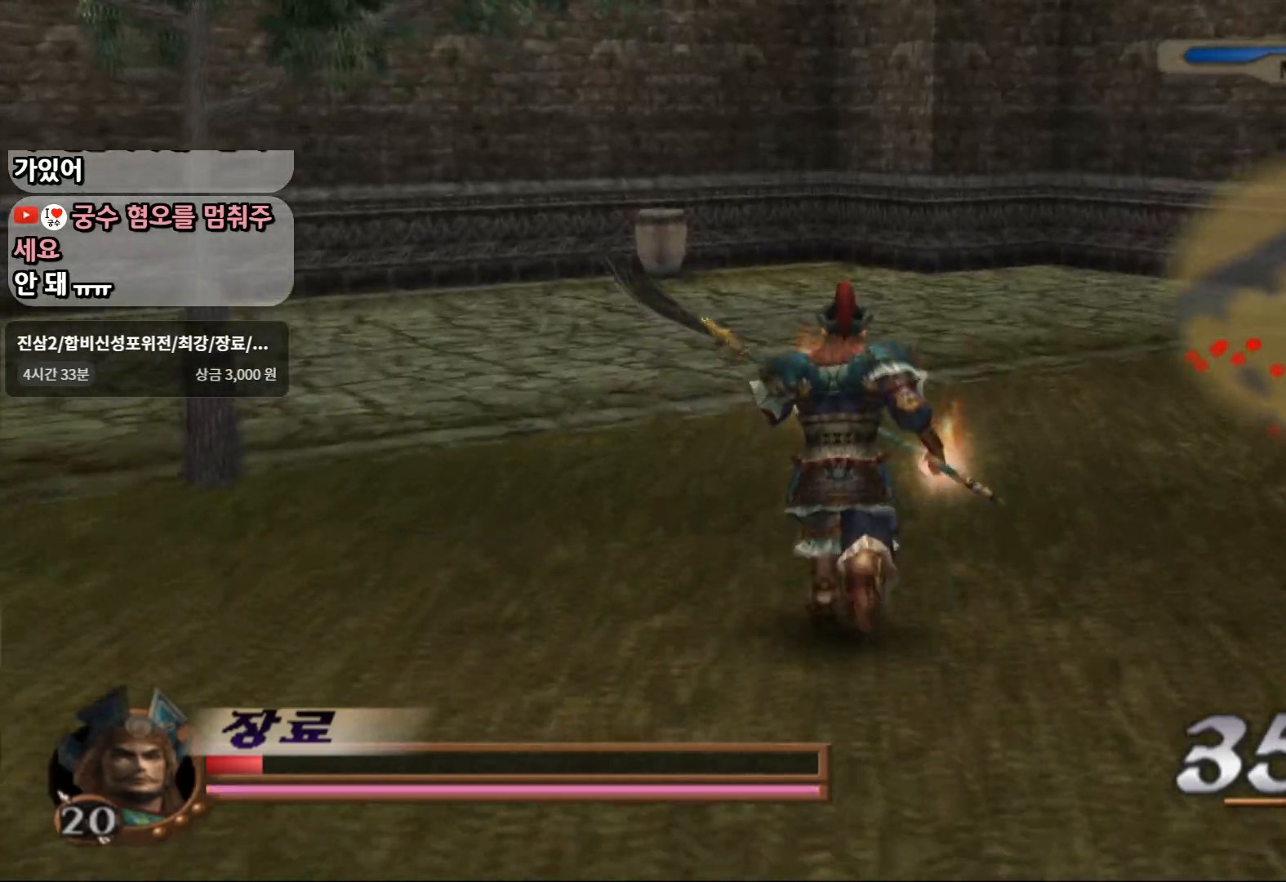
{"buttons": [], "left_stick": "up", "right_stick": "center", "events": []}
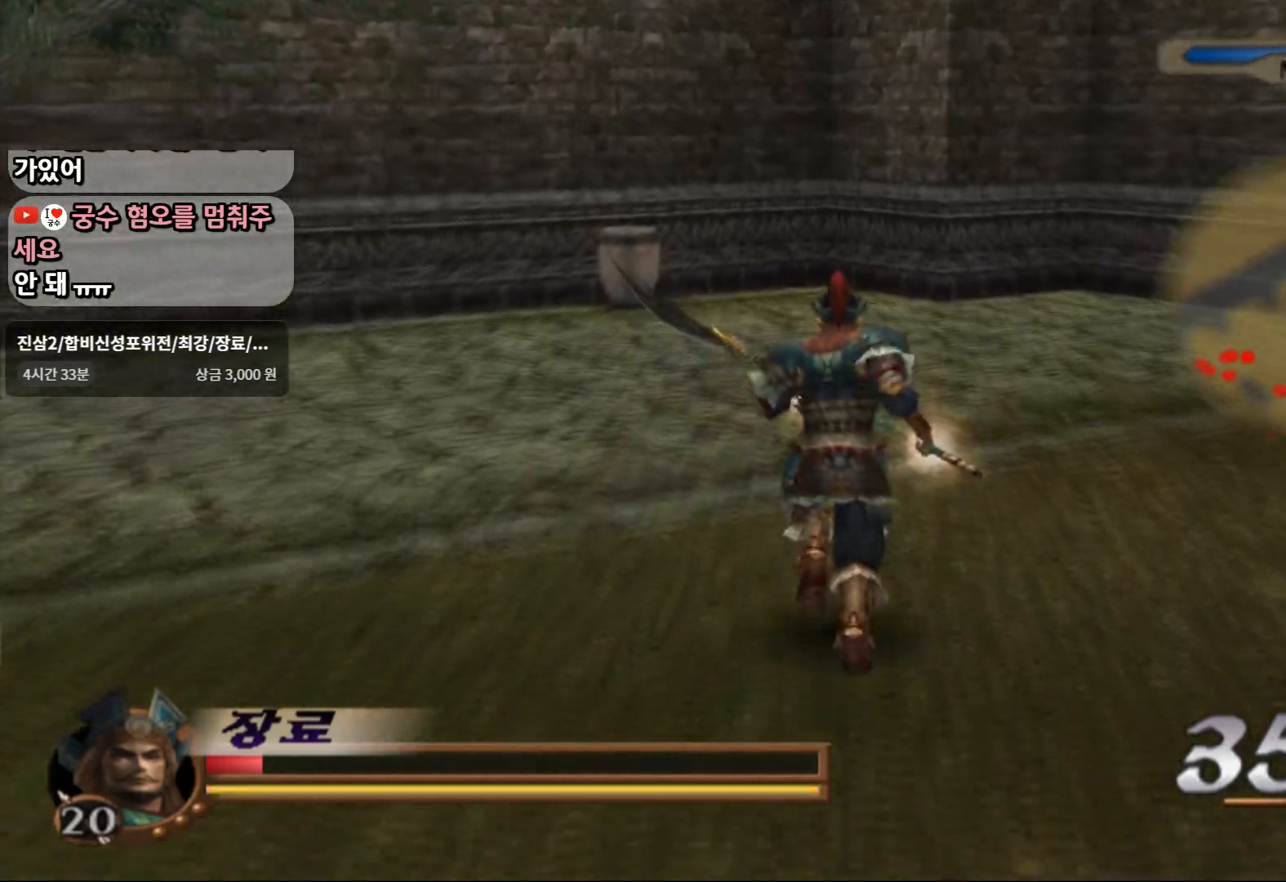
{"buttons": [], "left_stick": "up", "right_stick": "center", "events": []}
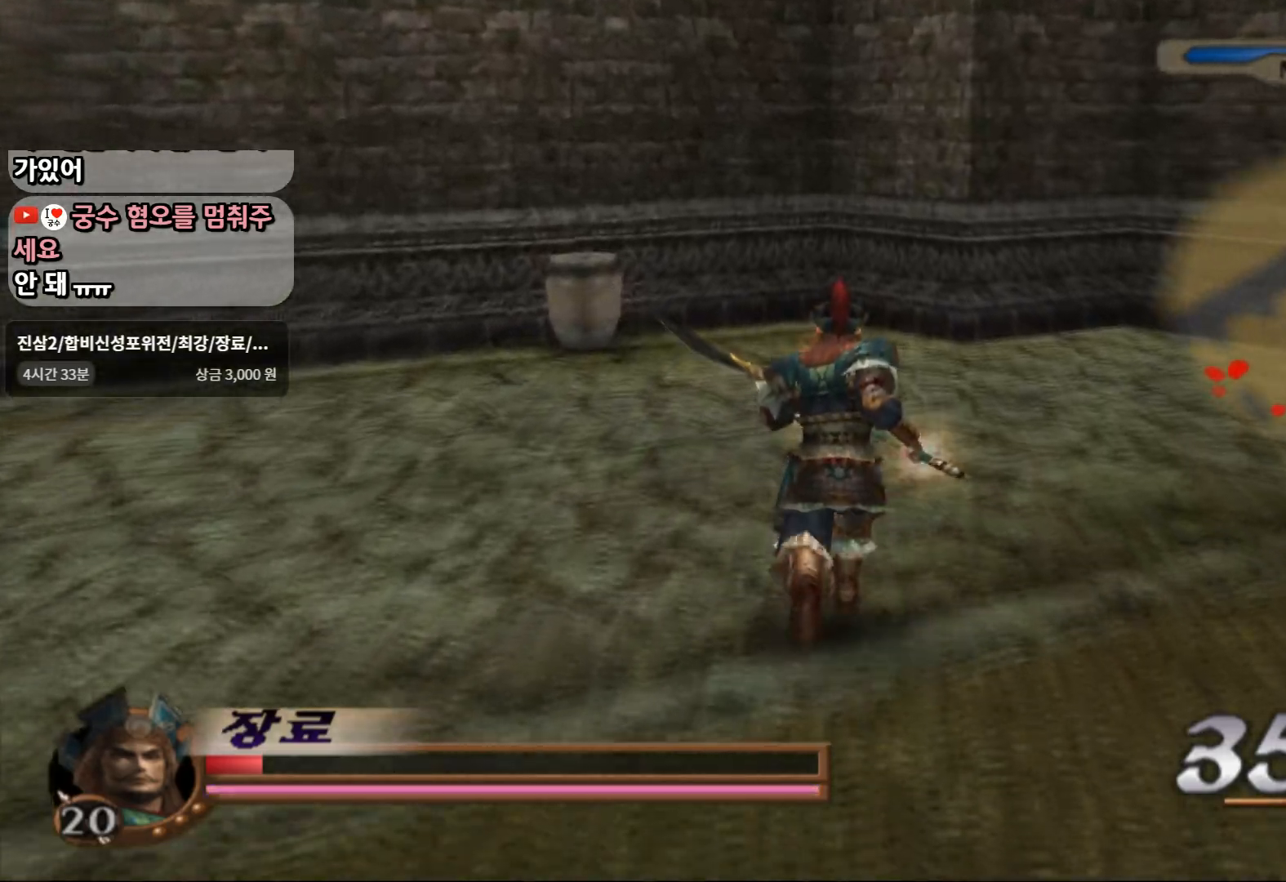
{"buttons": [], "left_stick": "up", "right_stick": "center", "events": []}
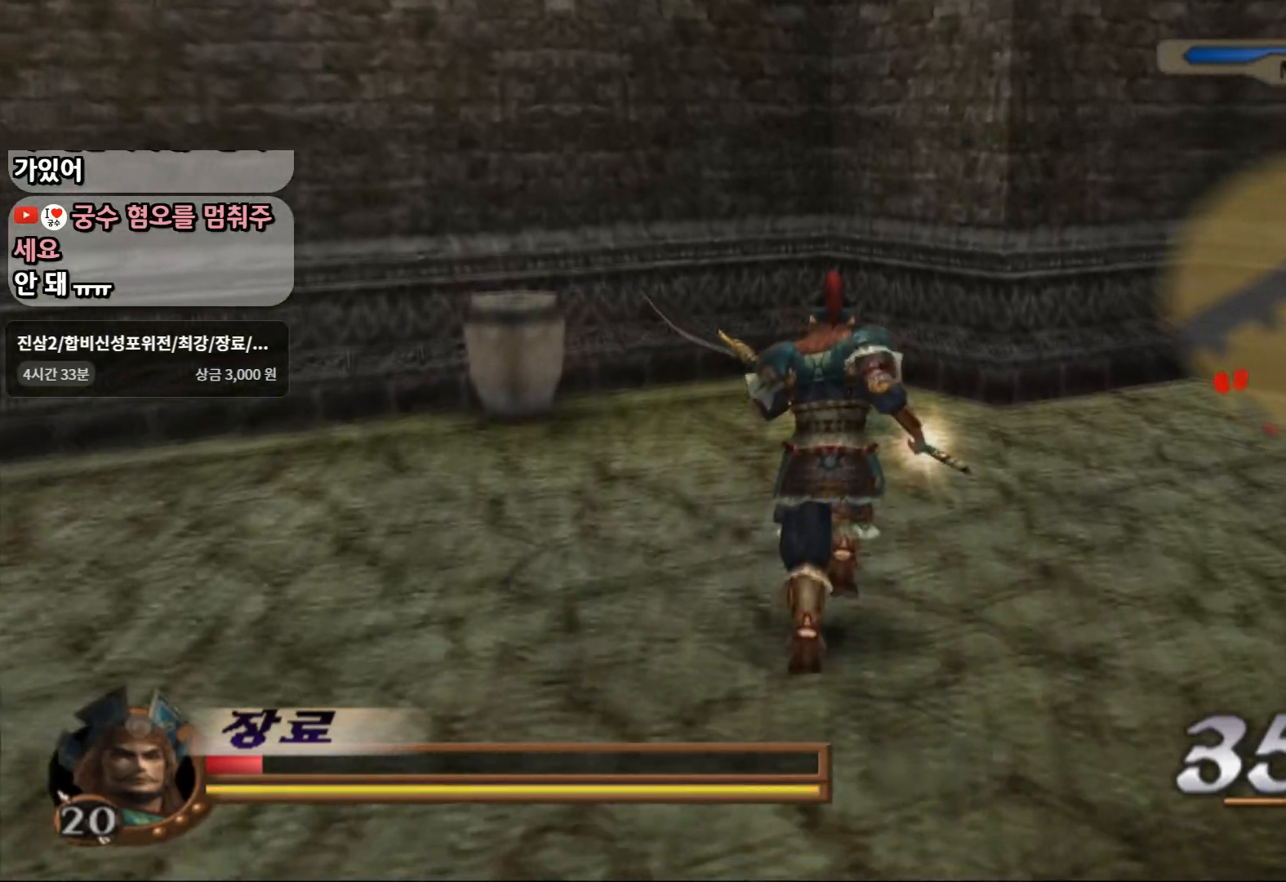
{"buttons": [], "left_stick": "up", "right_stick": "center", "events": [[250, "SQUARE", "down"], [383, "SQUARE", "up"]]}
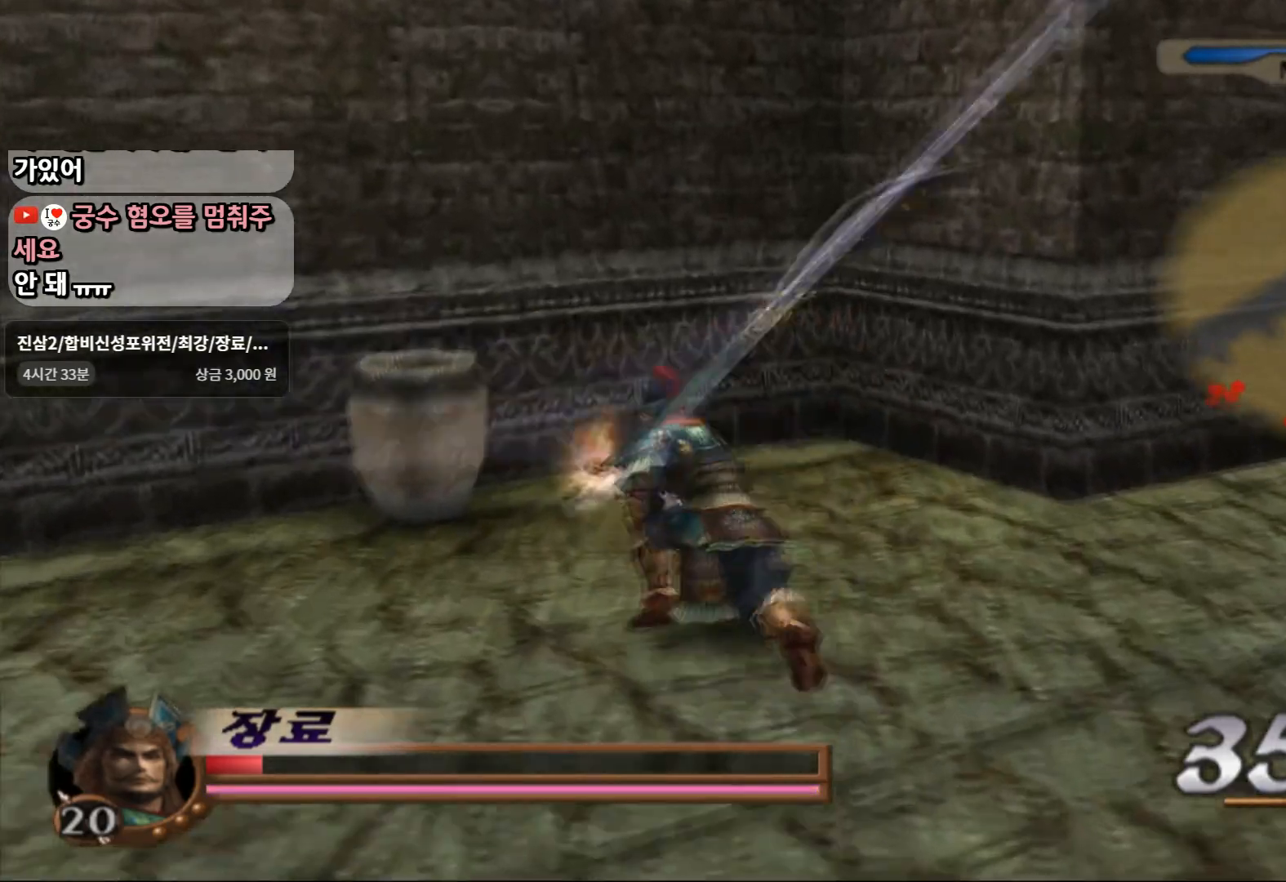
{"buttons": [], "left_stick": "up-left", "right_stick": "center", "events": [[350, "left_stick", "up-left"]]}
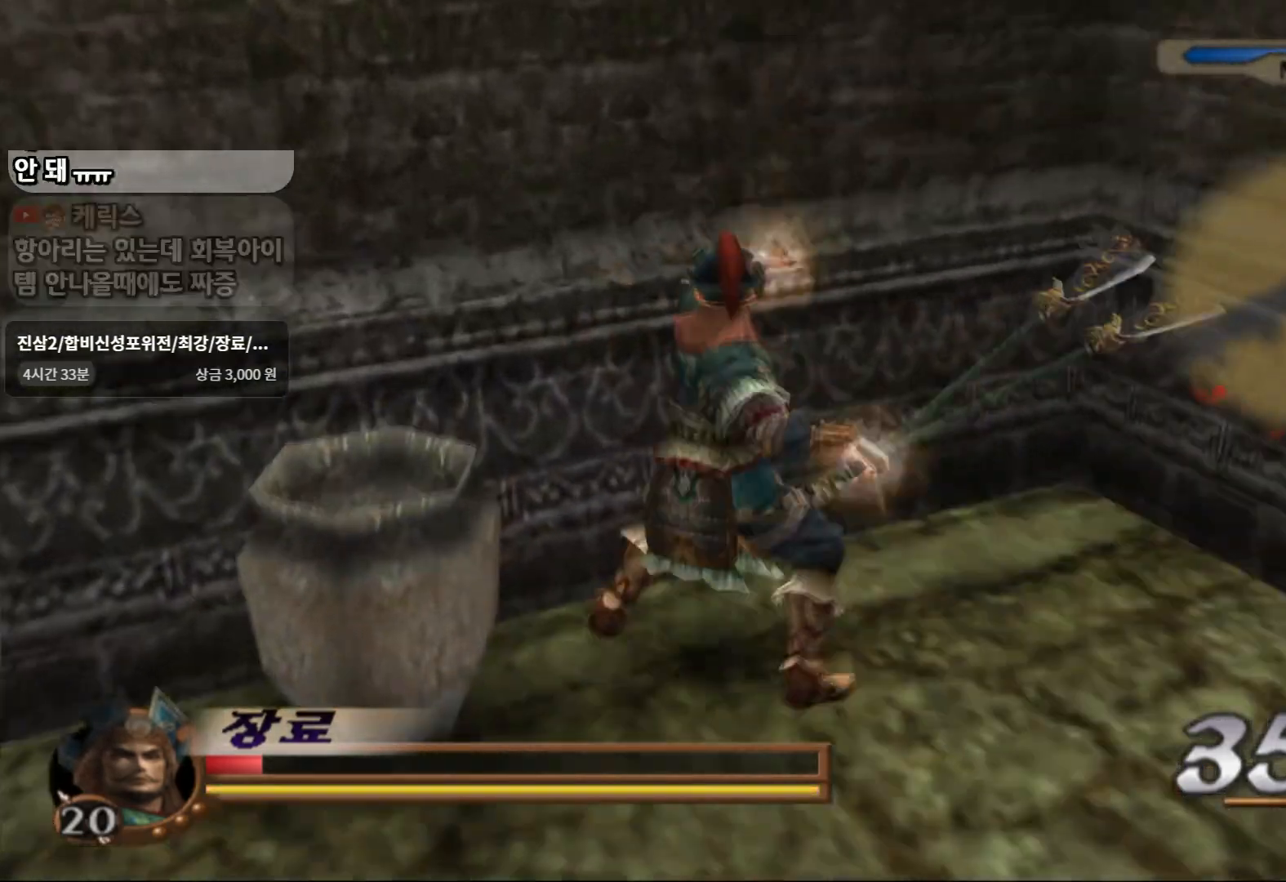
{"buttons": ["SQUARE"], "left_stick": "left", "right_stick": "center", "events": [[67, "left_stick", "left"], [233, "SQUARE", "down"], [333, "SQUARE", "up"], [417, "SQUARE", "down"]]}
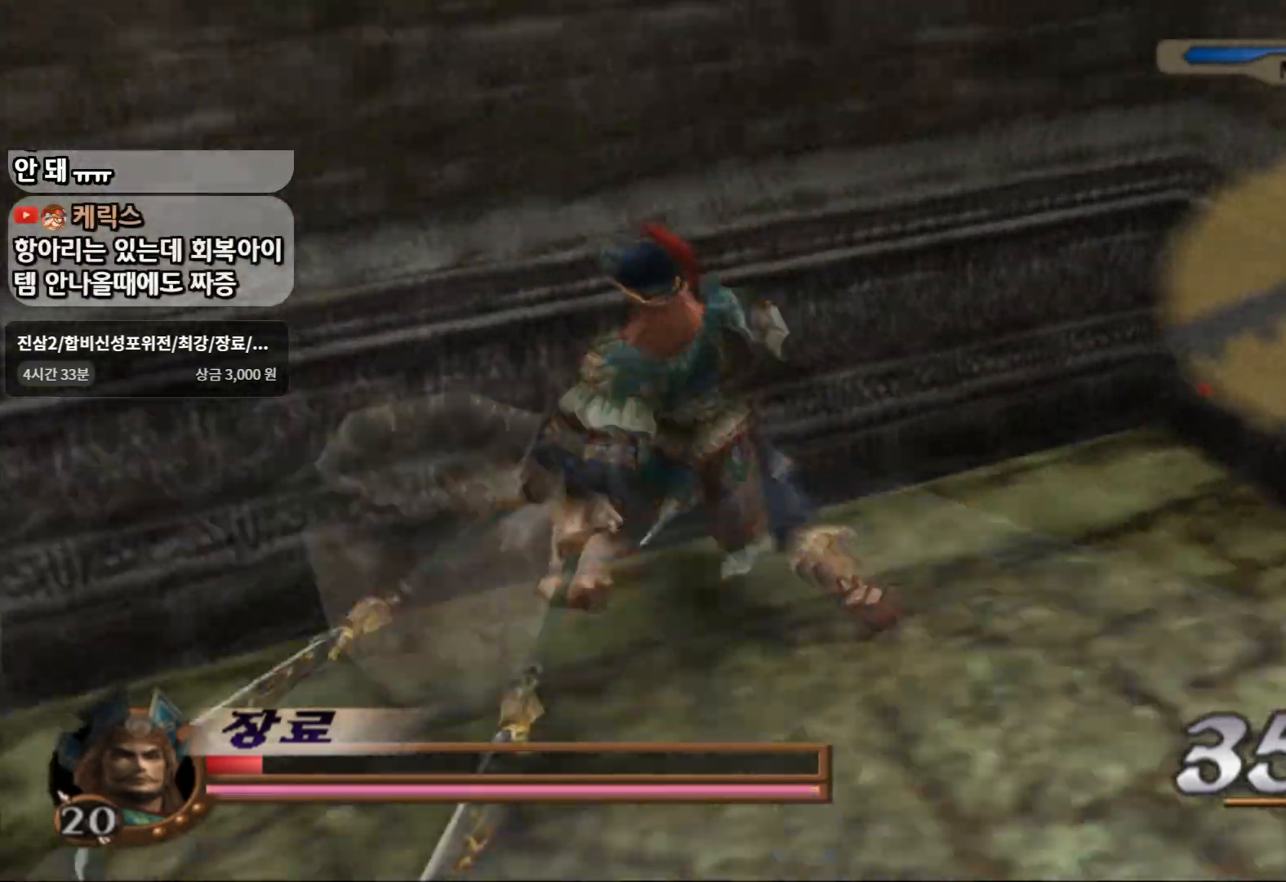
{"buttons": [], "left_stick": "down-left", "right_stick": "center", "events": [[17, "SQUARE", "up"], [67, "SQUARE", "down"], [217, "SQUARE", "up"], [417, "left_stick", "down-left"]]}
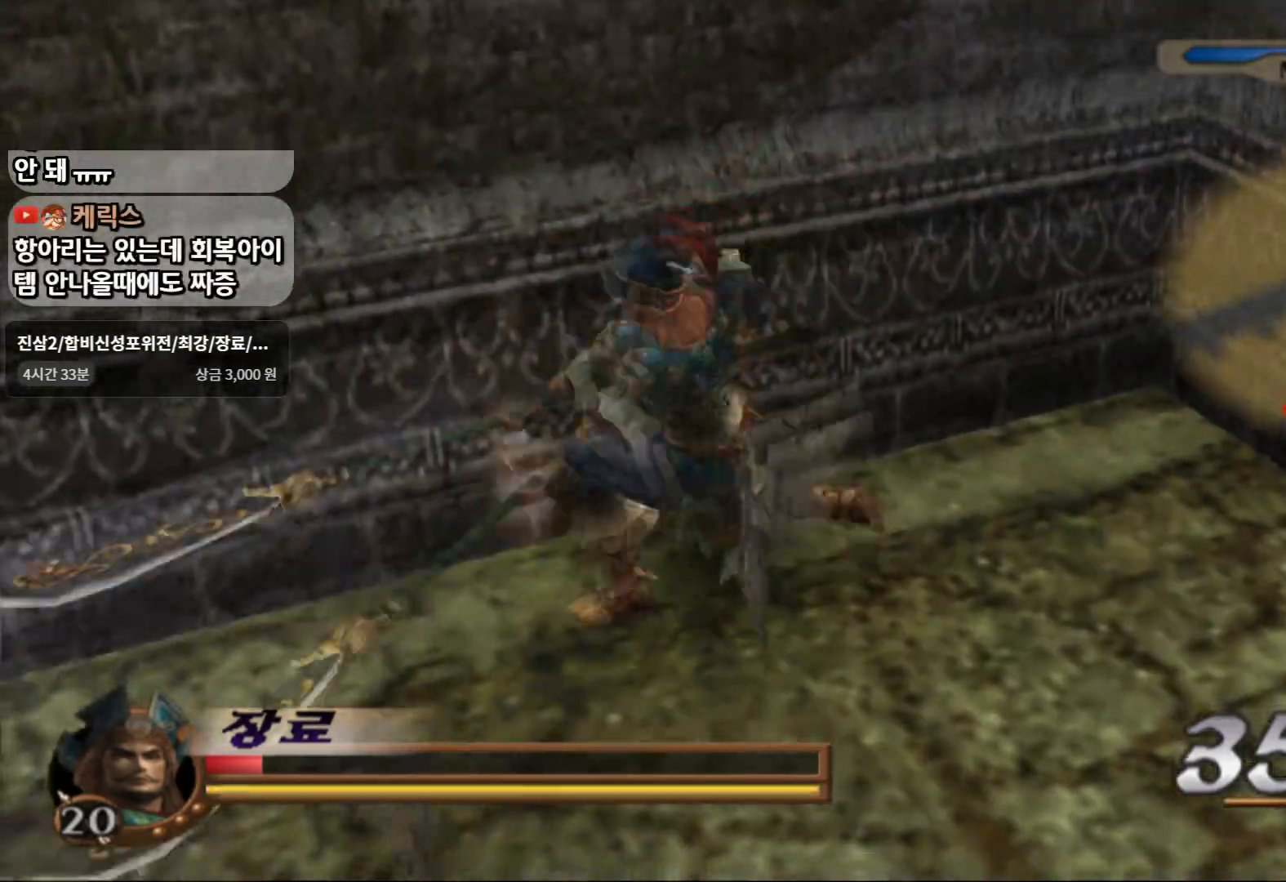
{"buttons": ["L1"], "left_stick": "down-left", "right_stick": "center", "events": [[233, "R2", "down"], [433, "L1", "down"], [433, "R2", "up"]]}
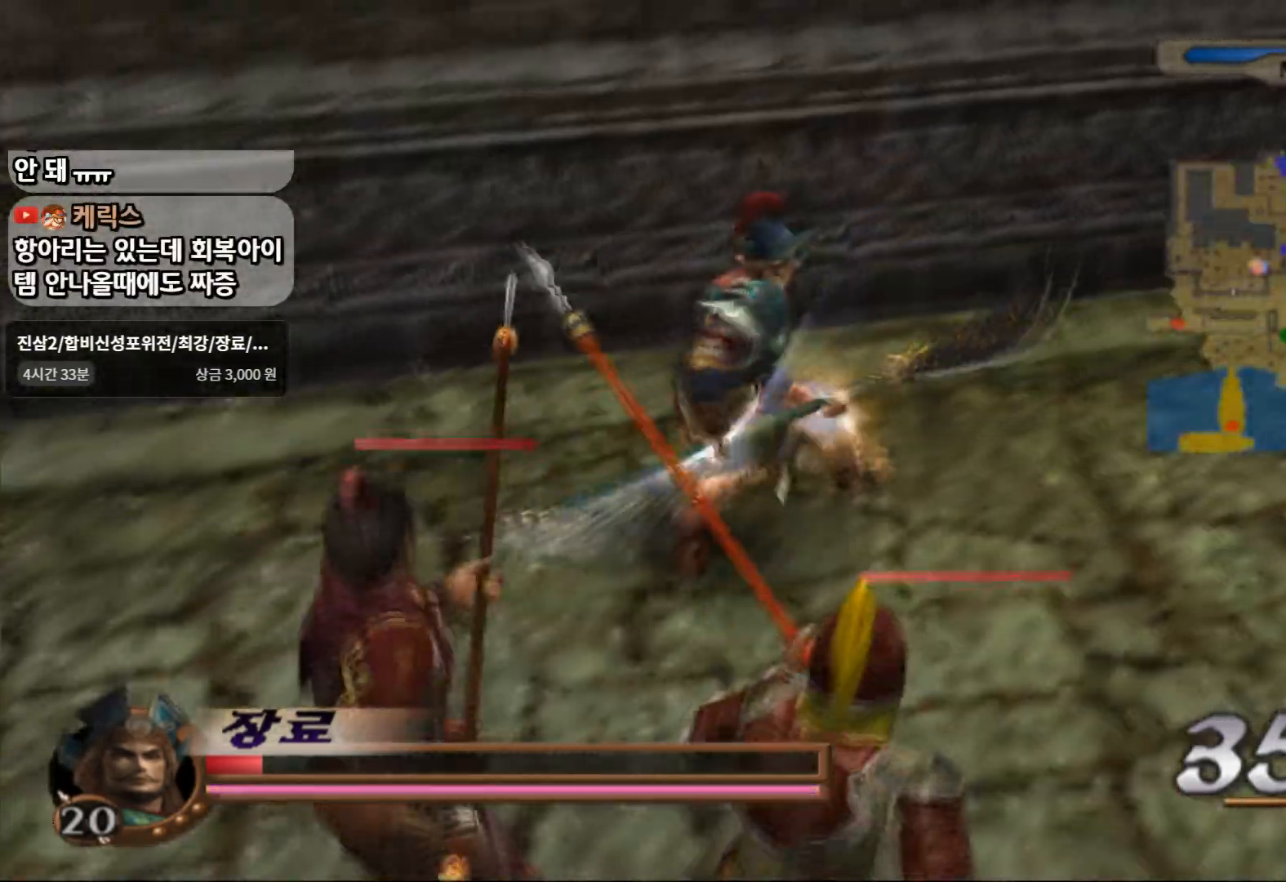
{"buttons": ["L1"], "left_stick": "center", "right_stick": "center"}